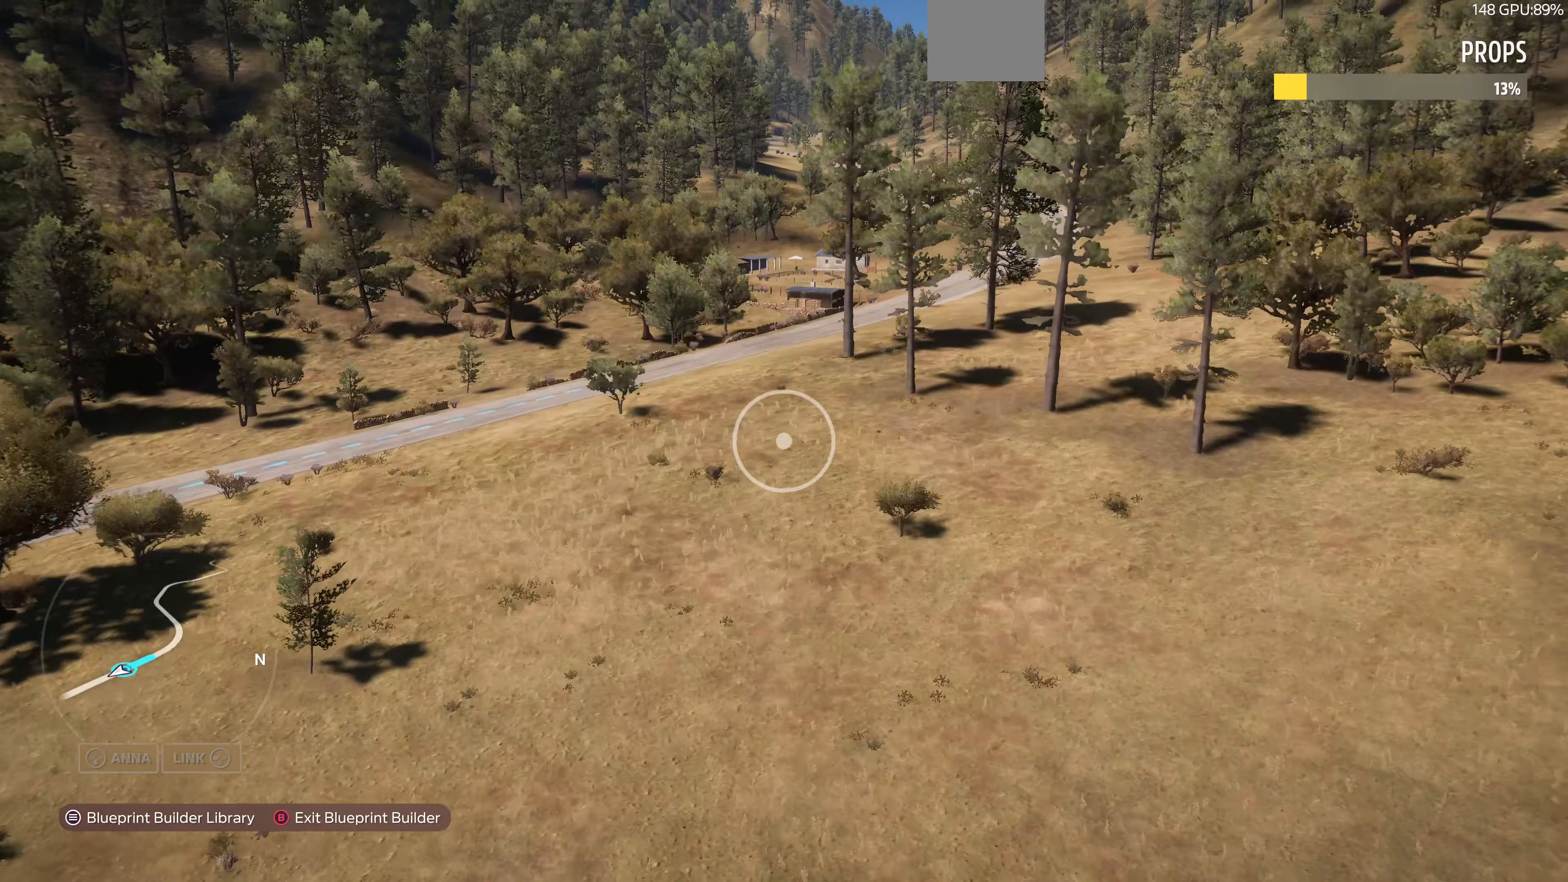
Gameplay with a controller (PlayStation layout); each line is a JSON object with the inputs held at the frame after it. "events" lists button and stick changes between this image and that frame as [ms after this image, input, new state], when the widget could be followed in between.
{"buttons": [], "left_stick": "up", "right_stick": "center", "events": [[267, "R2", "up"]]}
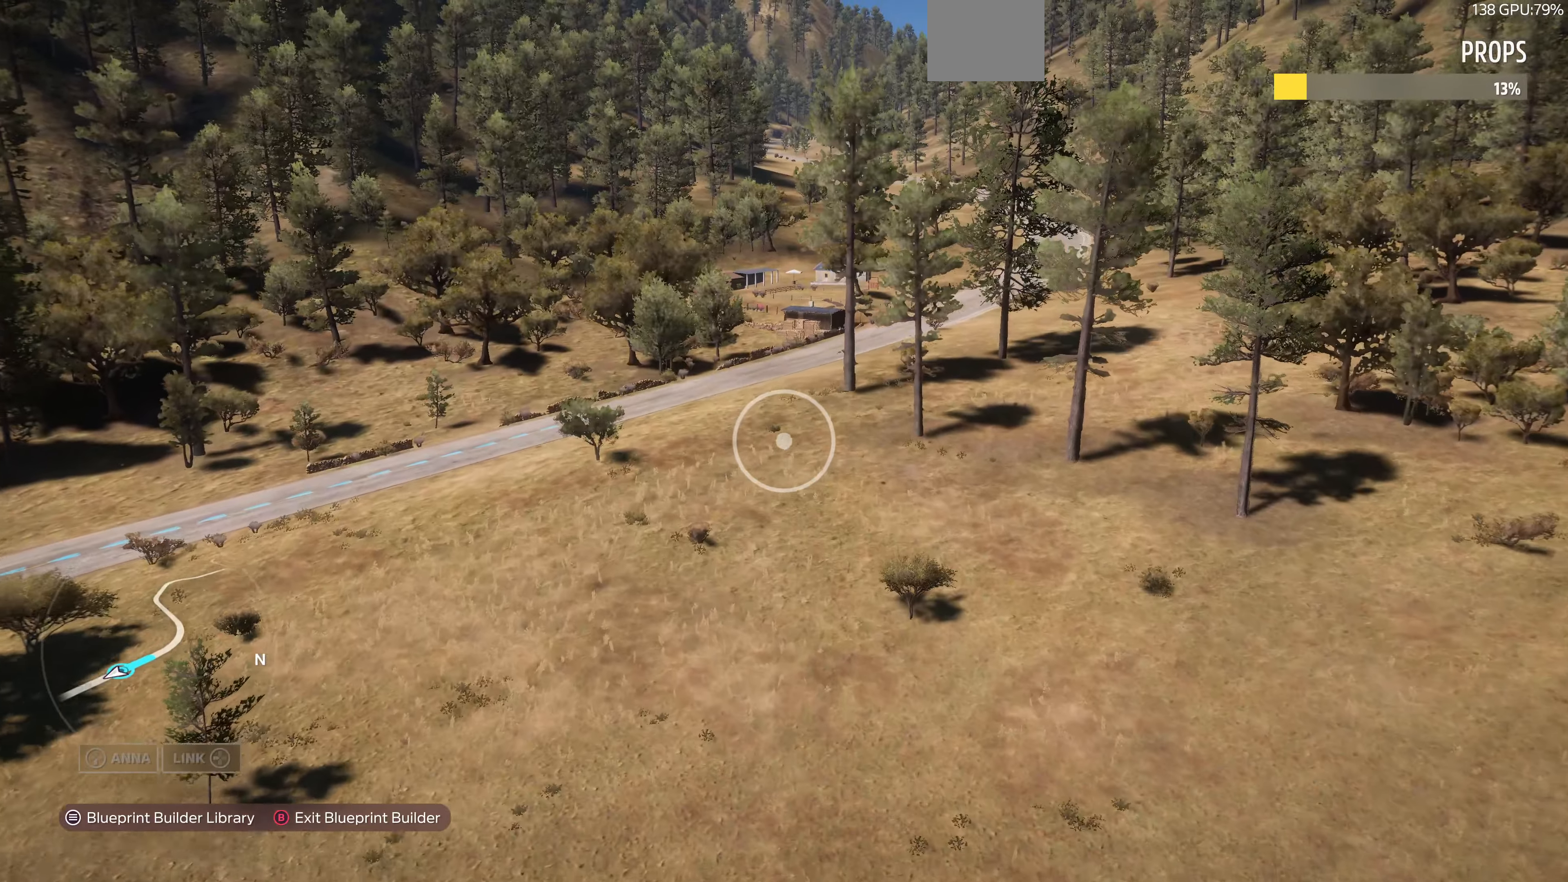
{"buttons": [], "left_stick": "up", "right_stick": "center", "events": []}
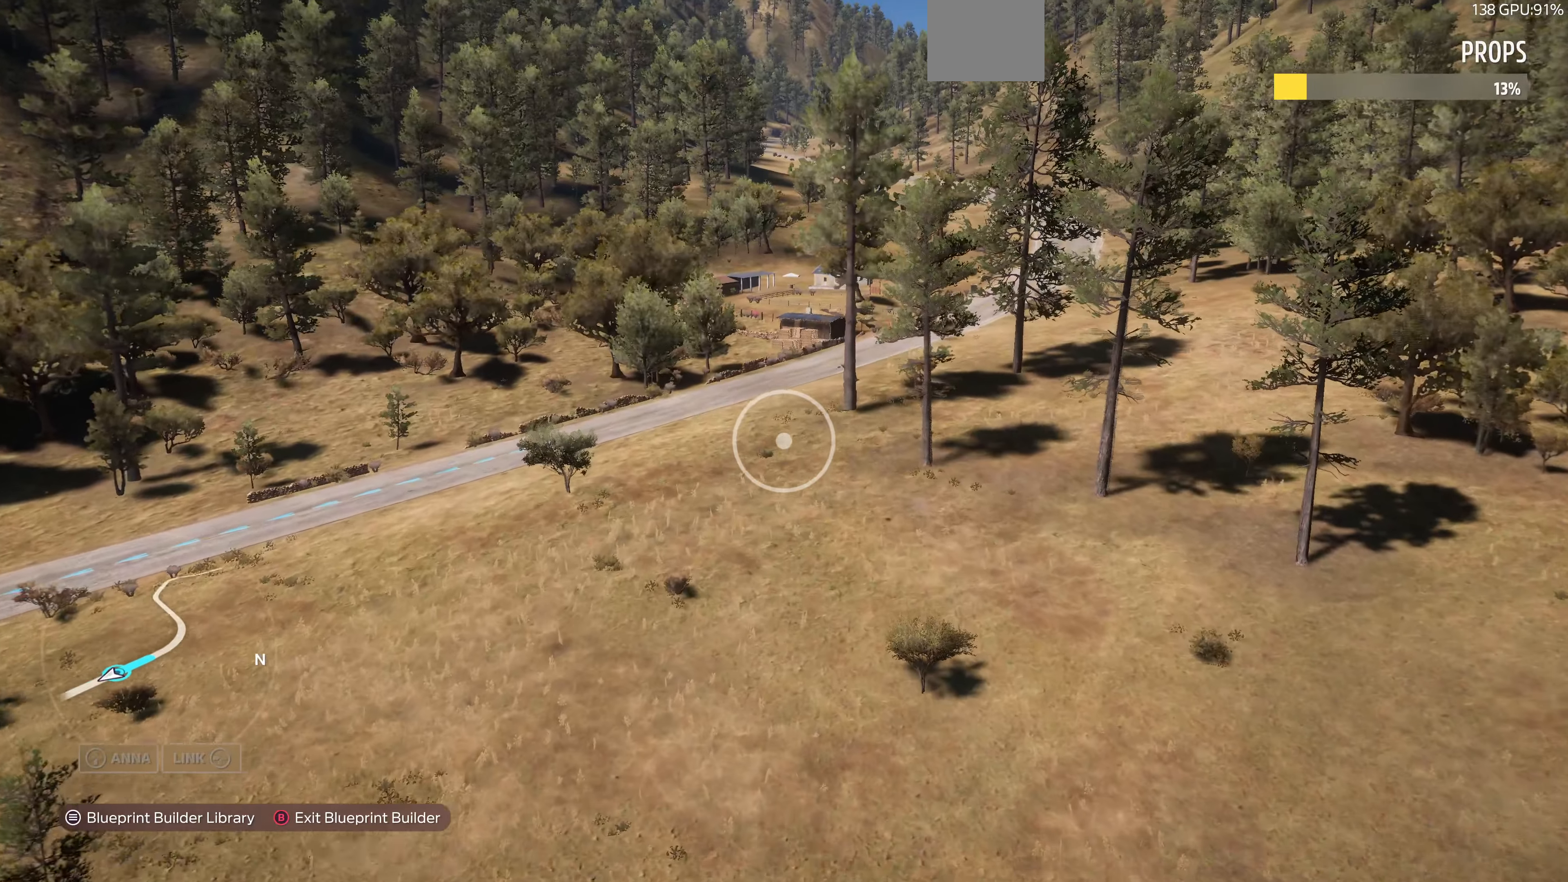
{"buttons": [], "left_stick": "up", "right_stick": "right", "events": [[200, "right_stick", "right"]]}
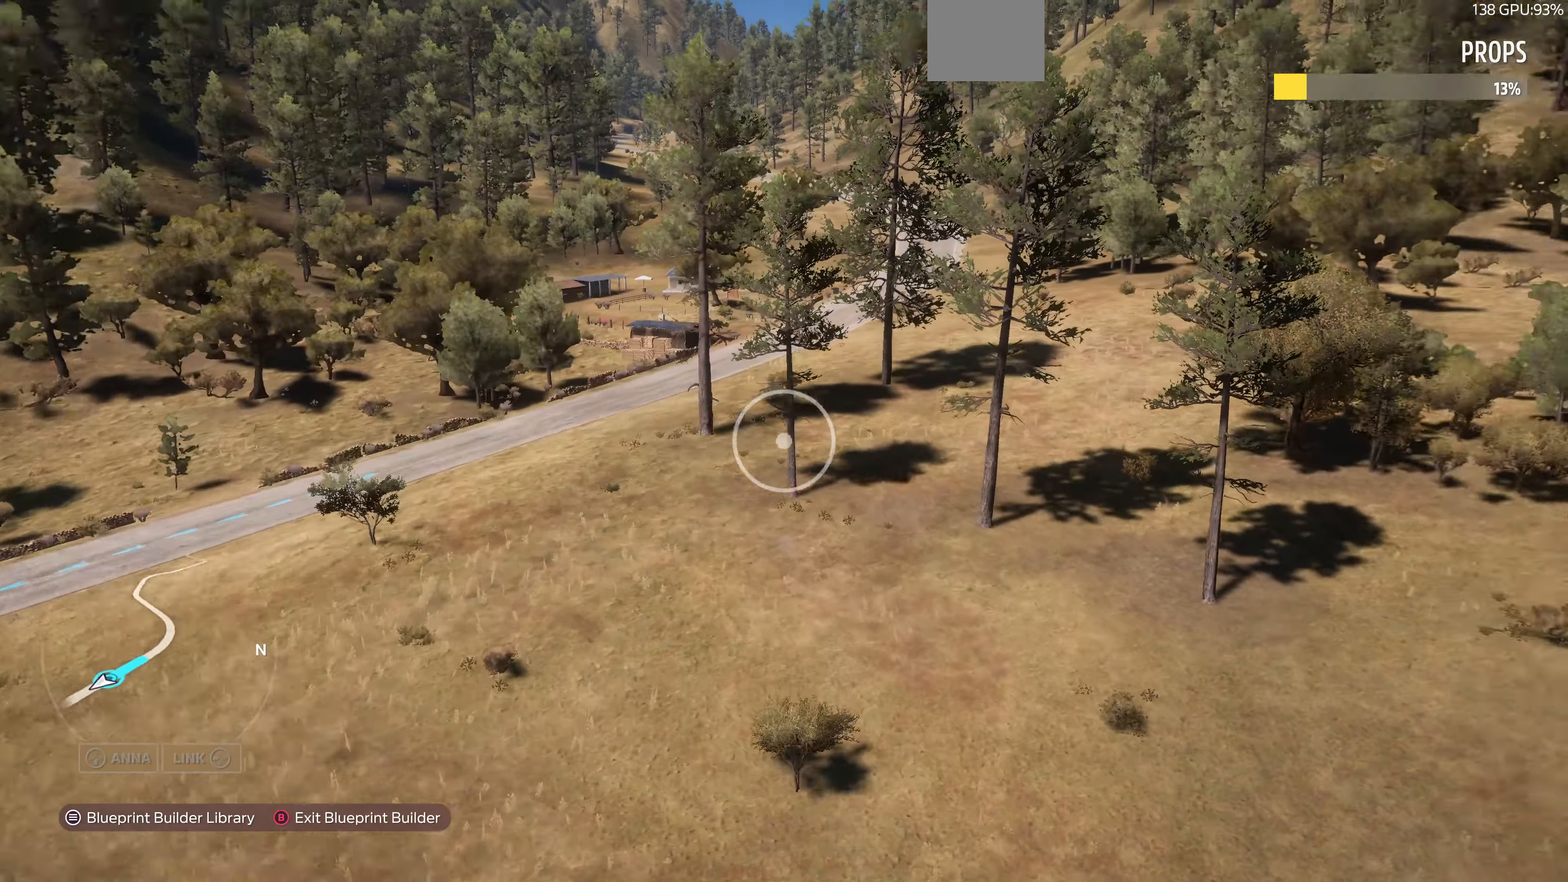
{"buttons": [], "left_stick": "up", "right_stick": "center", "events": [[233, "right_stick", "center"]]}
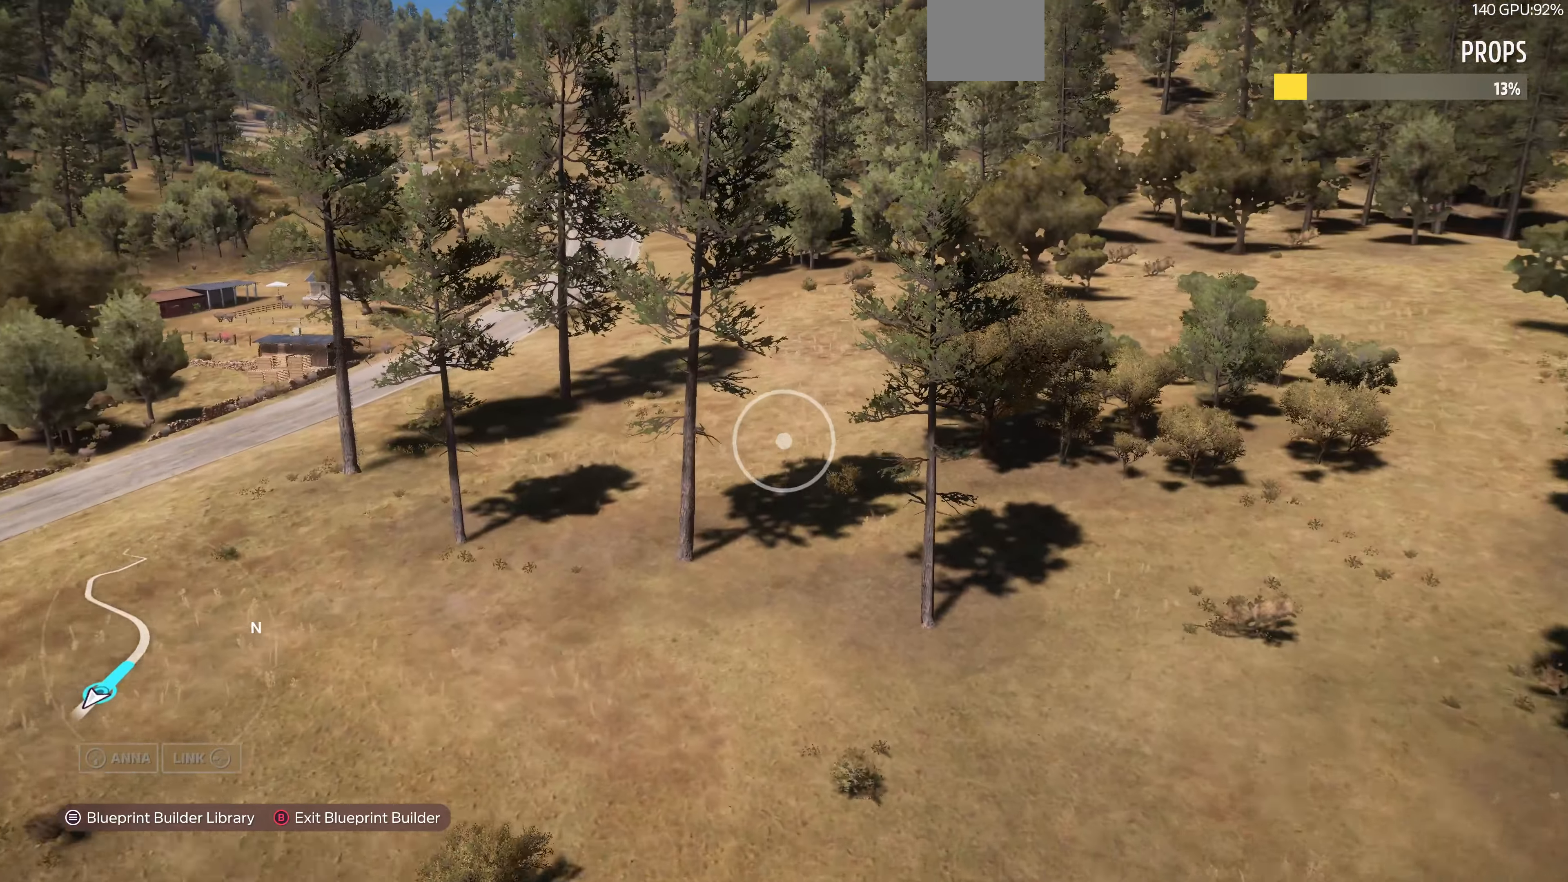
{"buttons": [], "left_stick": "up", "right_stick": "center", "events": []}
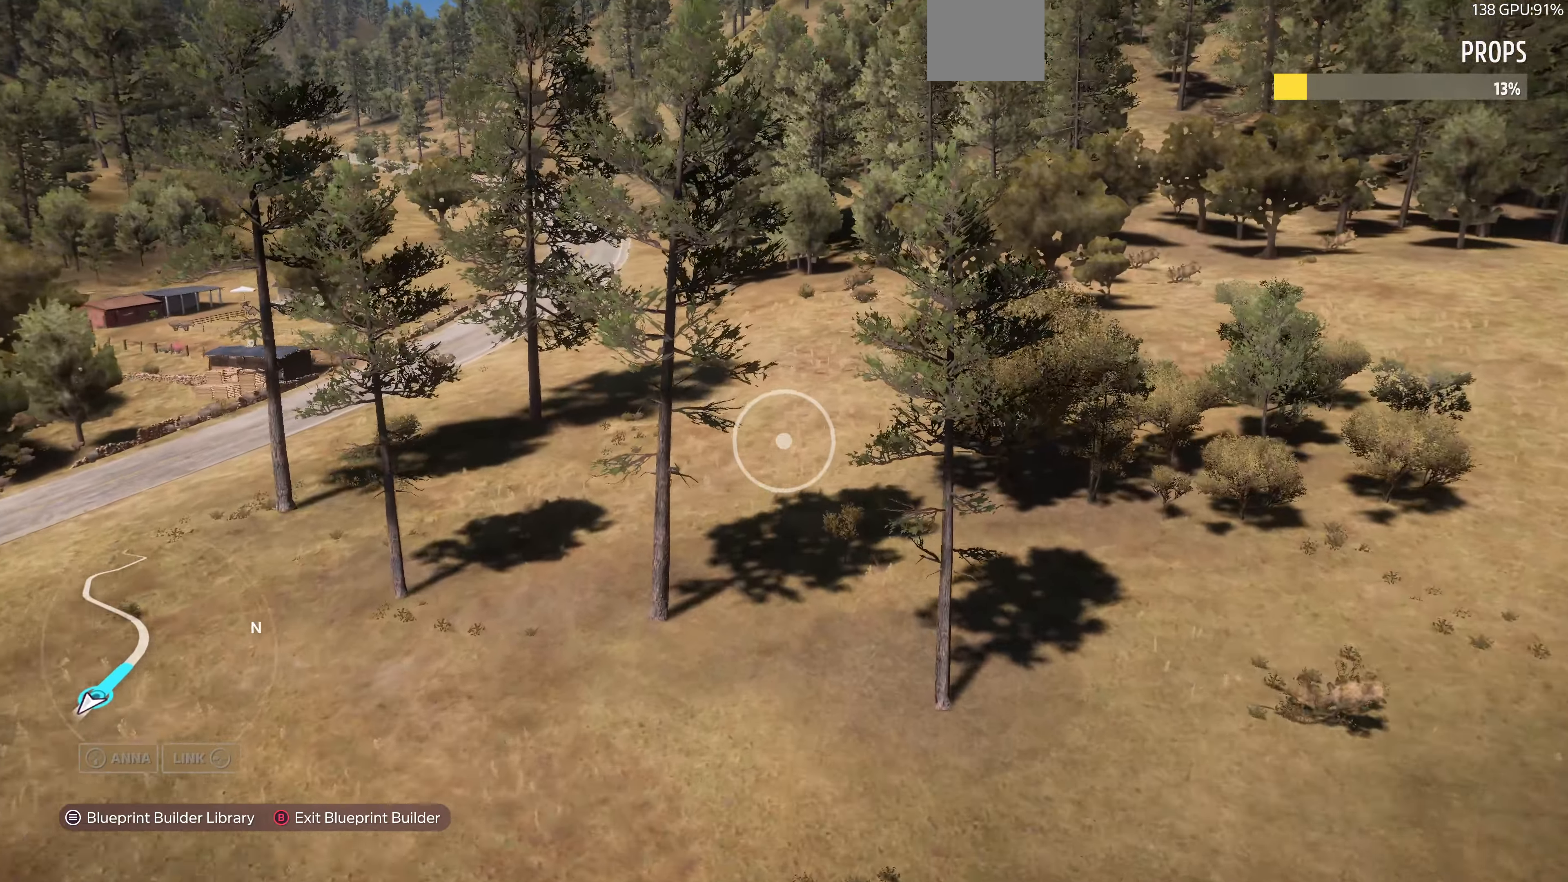
{"buttons": [], "left_stick": "up", "right_stick": "center", "events": []}
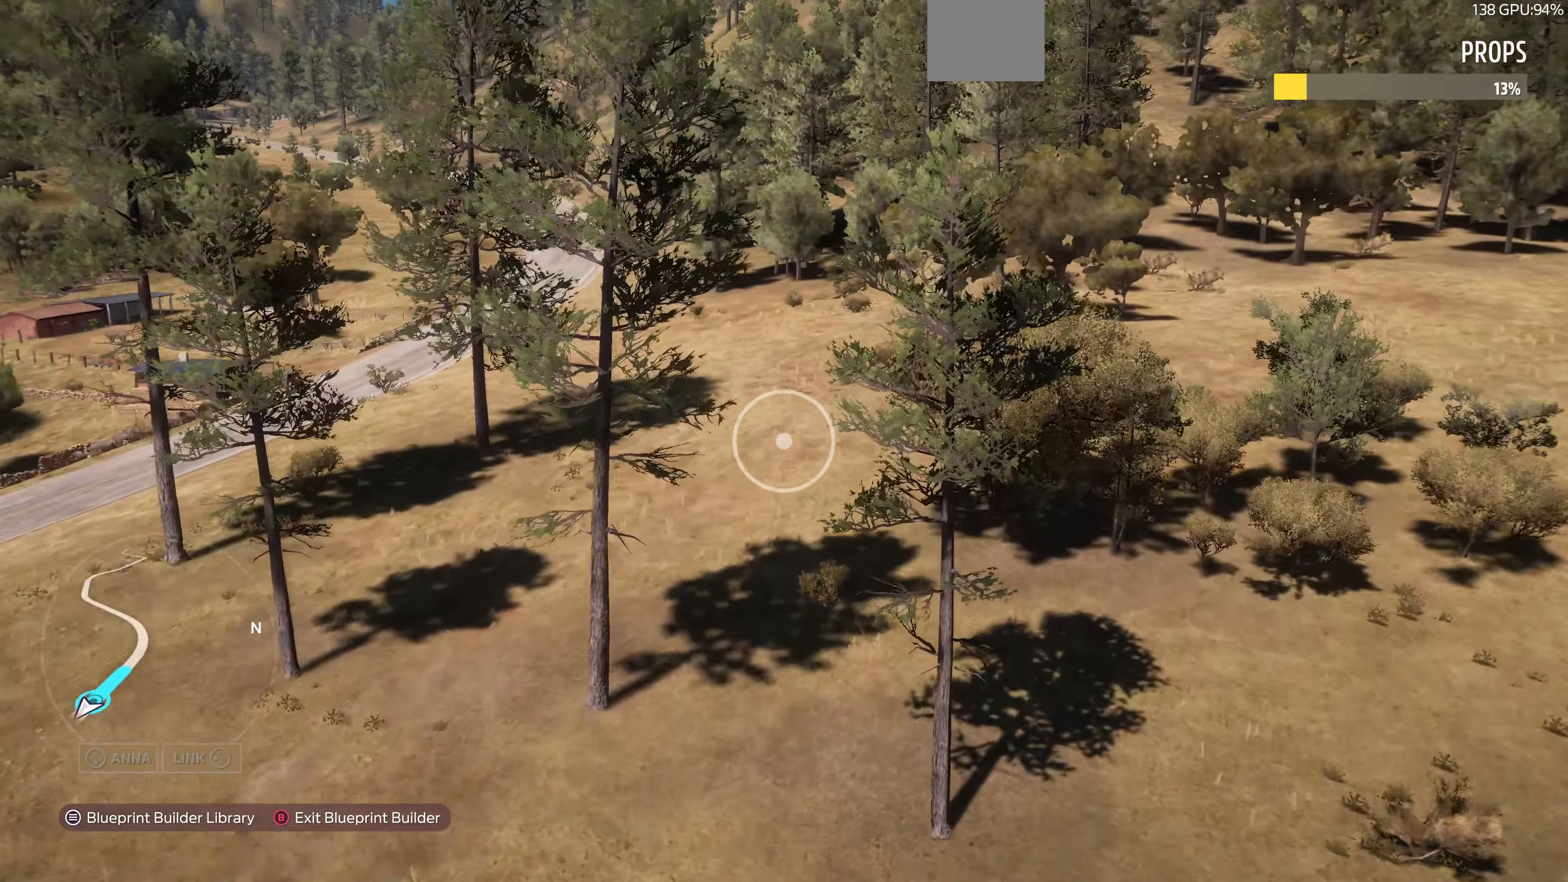
{"buttons": [], "left_stick": "up", "right_stick": "center", "events": [[267, "right_stick", "left"], [500, "right_stick", "center"]]}
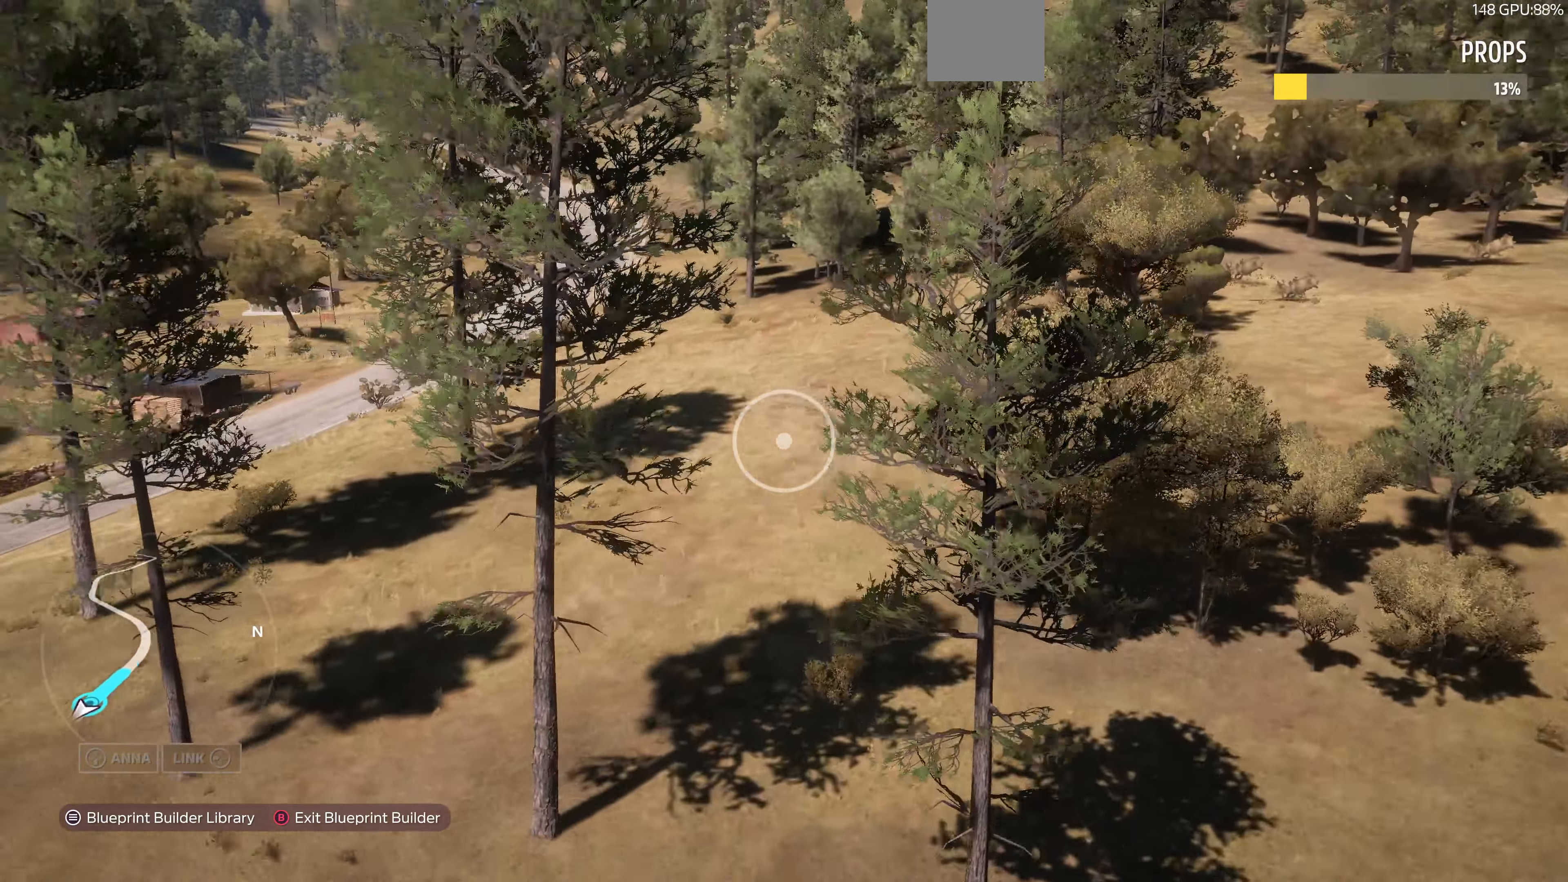
{"buttons": [], "left_stick": "up", "right_stick": "left", "events": [[300, "right_stick", "left"]]}
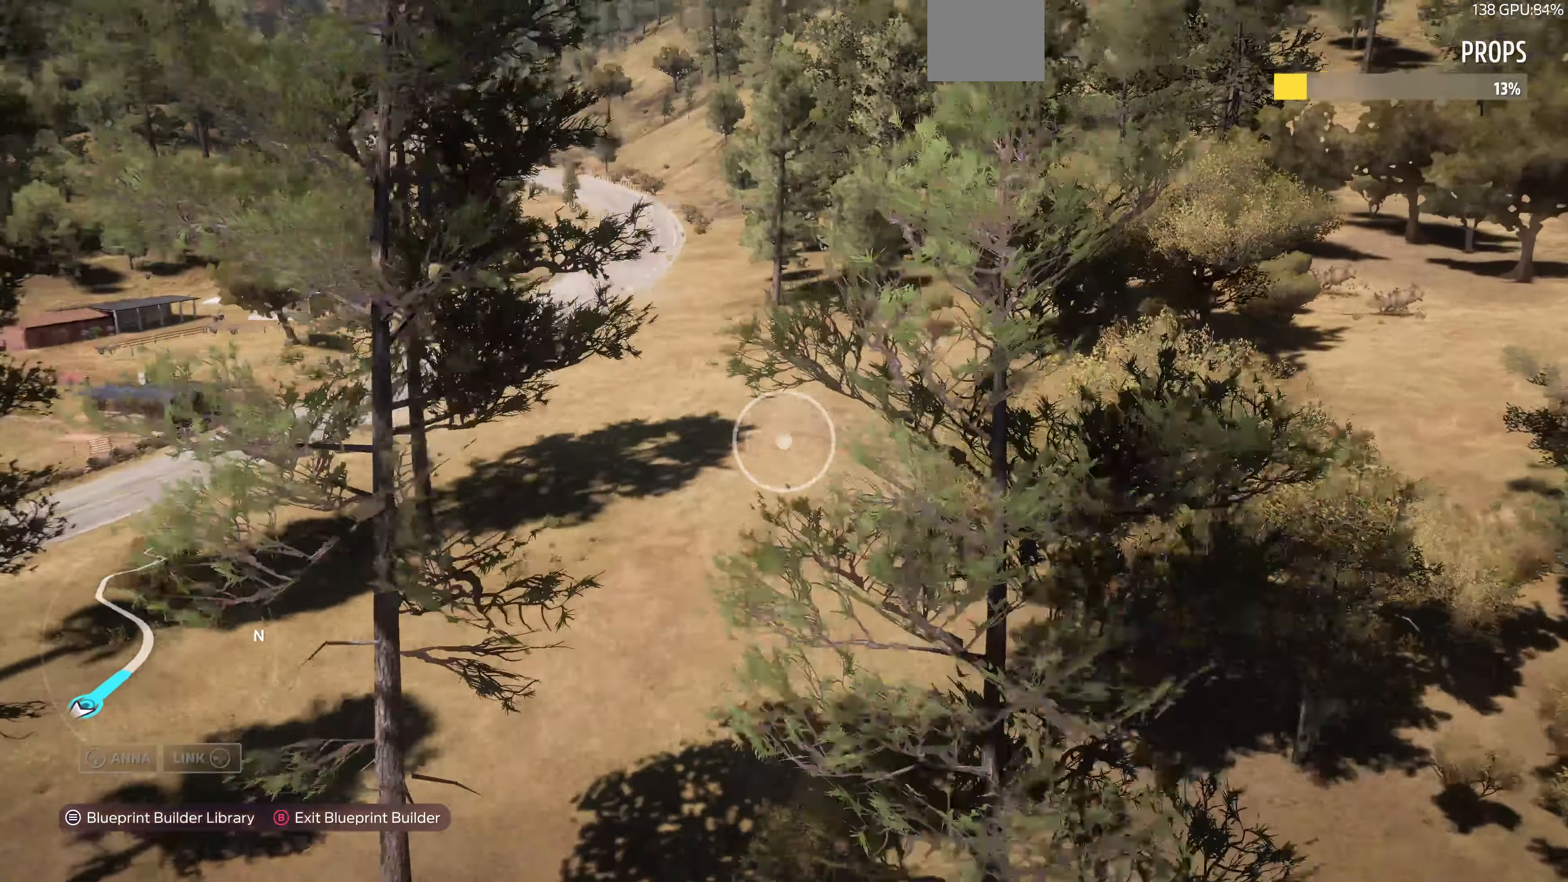
{"buttons": [], "left_stick": "up", "right_stick": "left", "events": []}
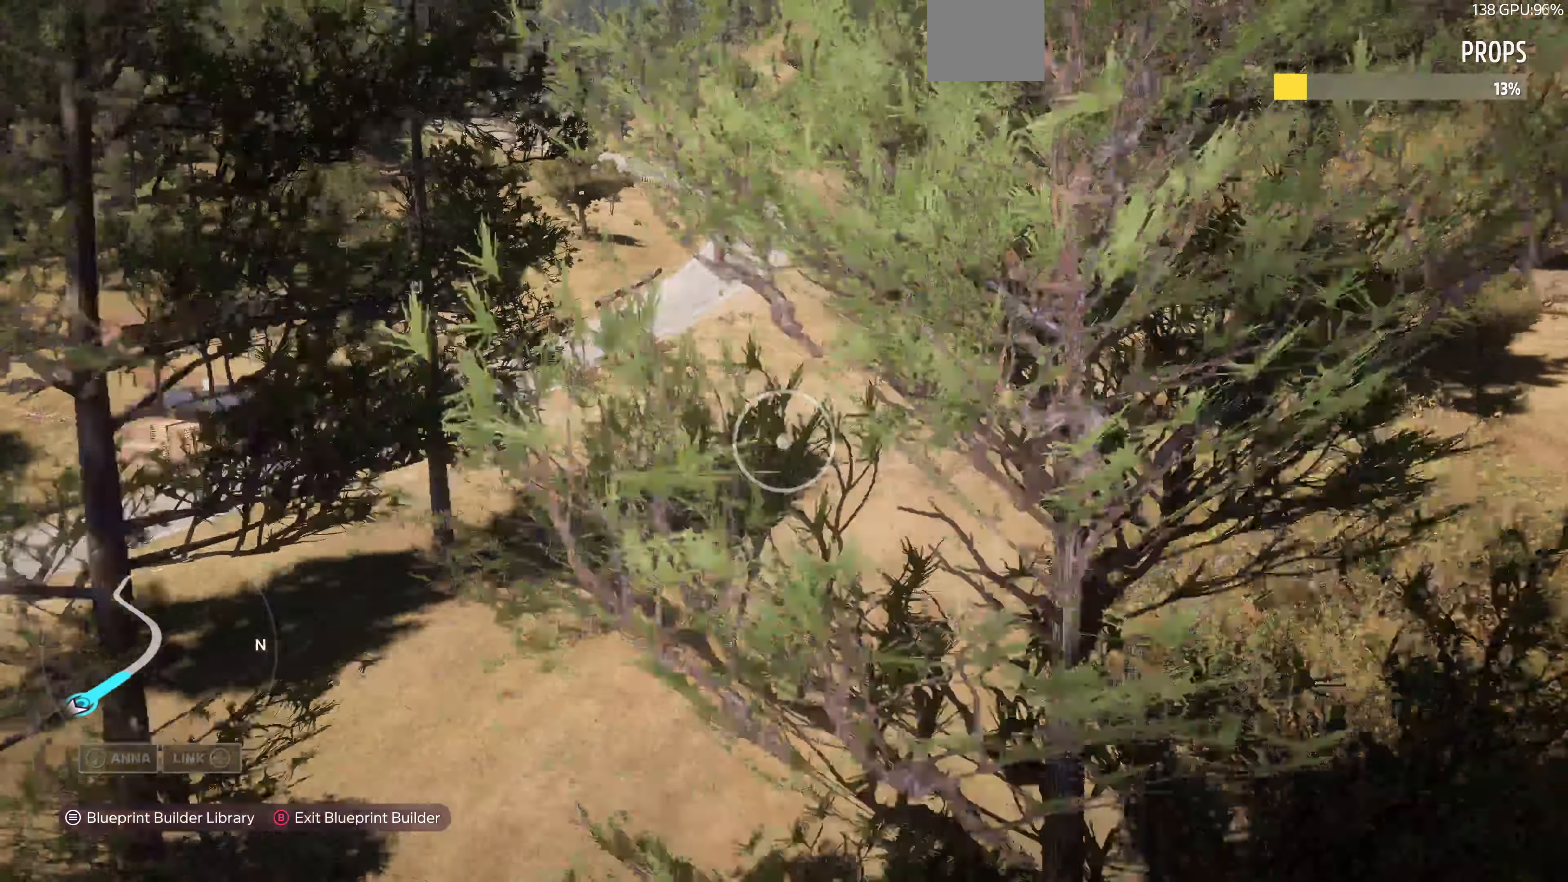
{"buttons": [], "left_stick": "up", "right_stick": "left", "events": []}
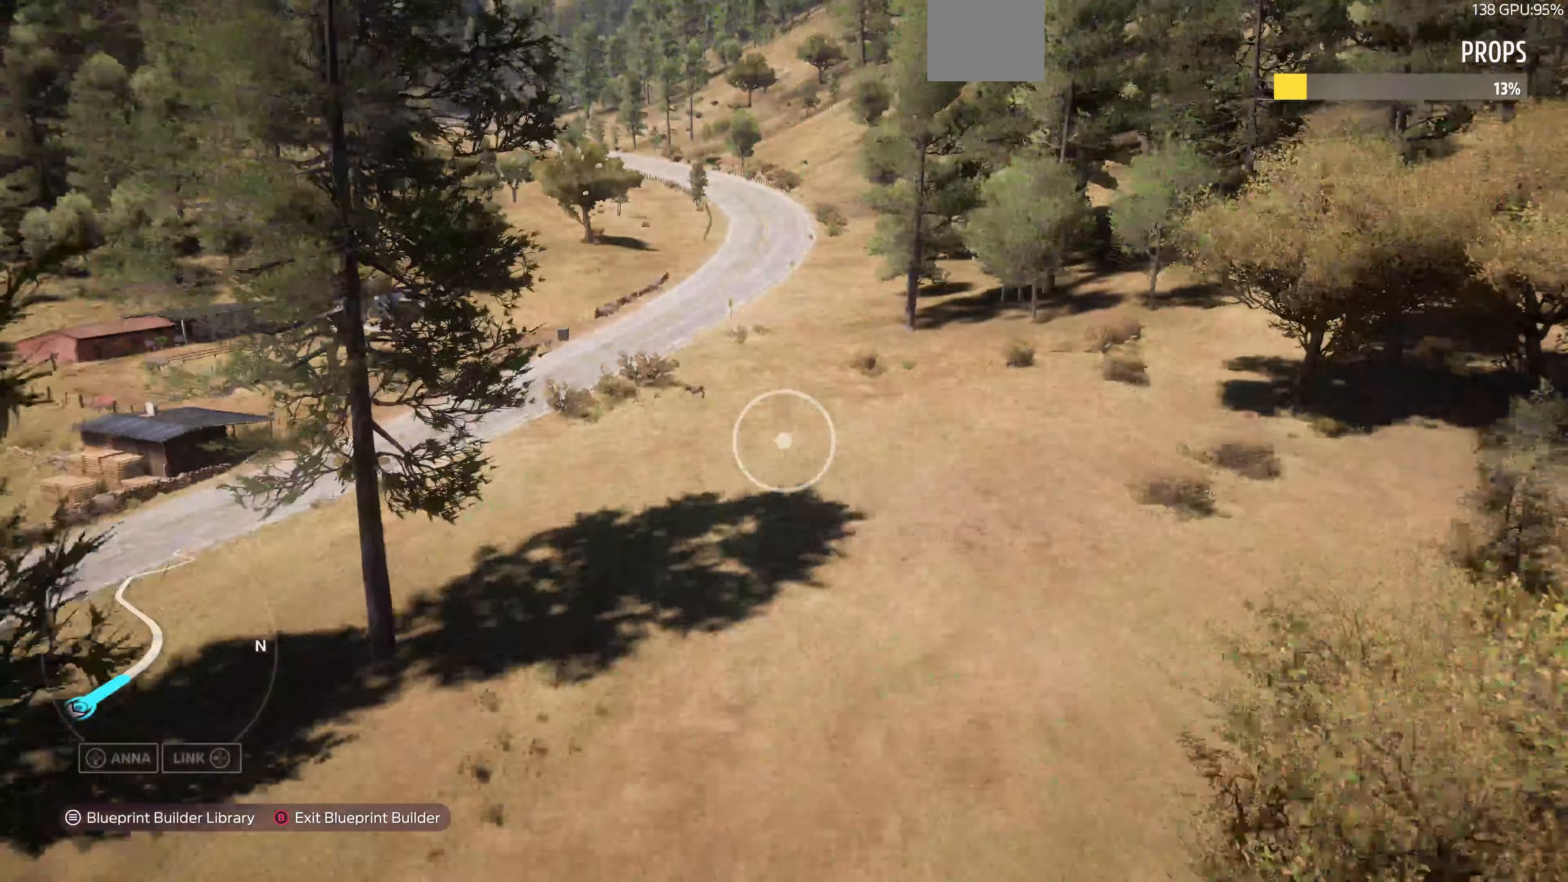
{"buttons": [], "left_stick": "up-right", "right_stick": "left", "events": [[466, "left_stick", "up-right"]]}
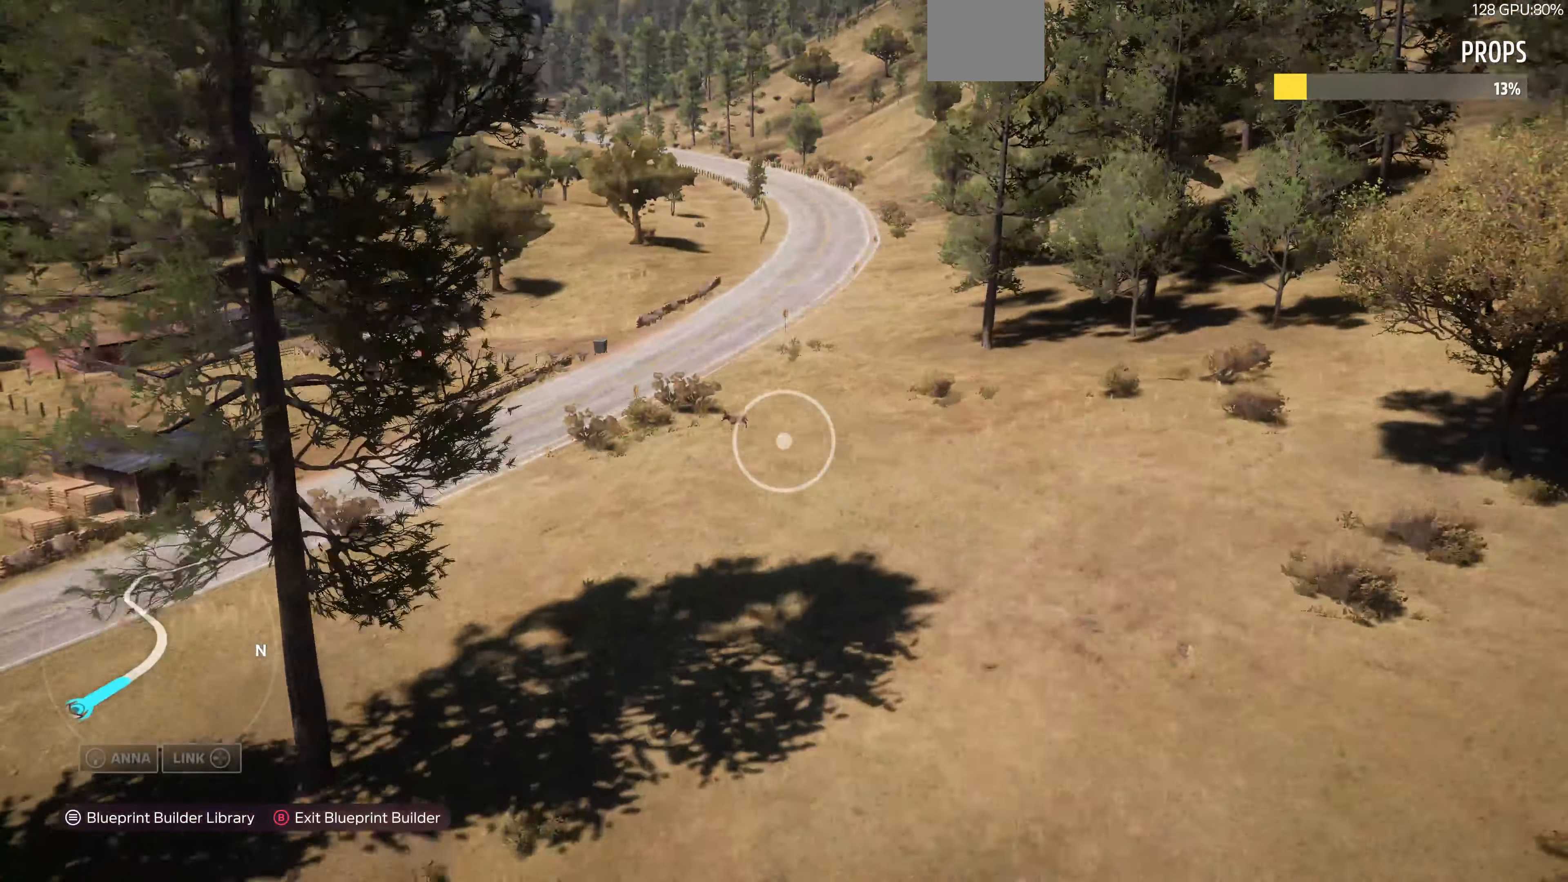
{"buttons": [], "left_stick": "up-right", "right_stick": "center", "events": [[433, "right_stick", "center"]]}
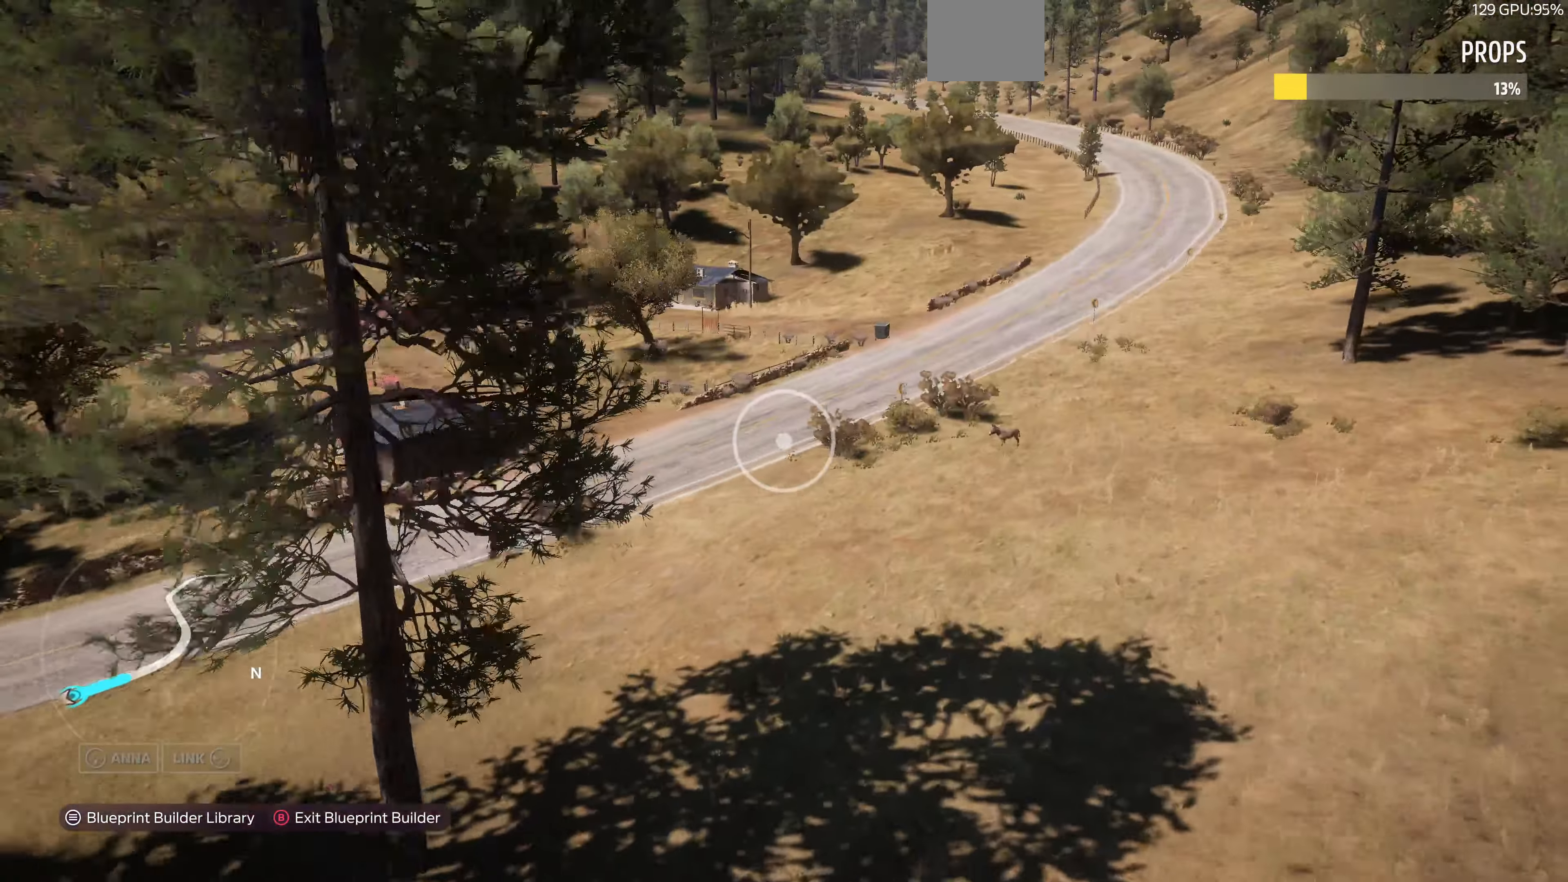
{"buttons": [], "left_stick": "up-right", "right_stick": "left", "events": [[133, "right_stick", "left"]]}
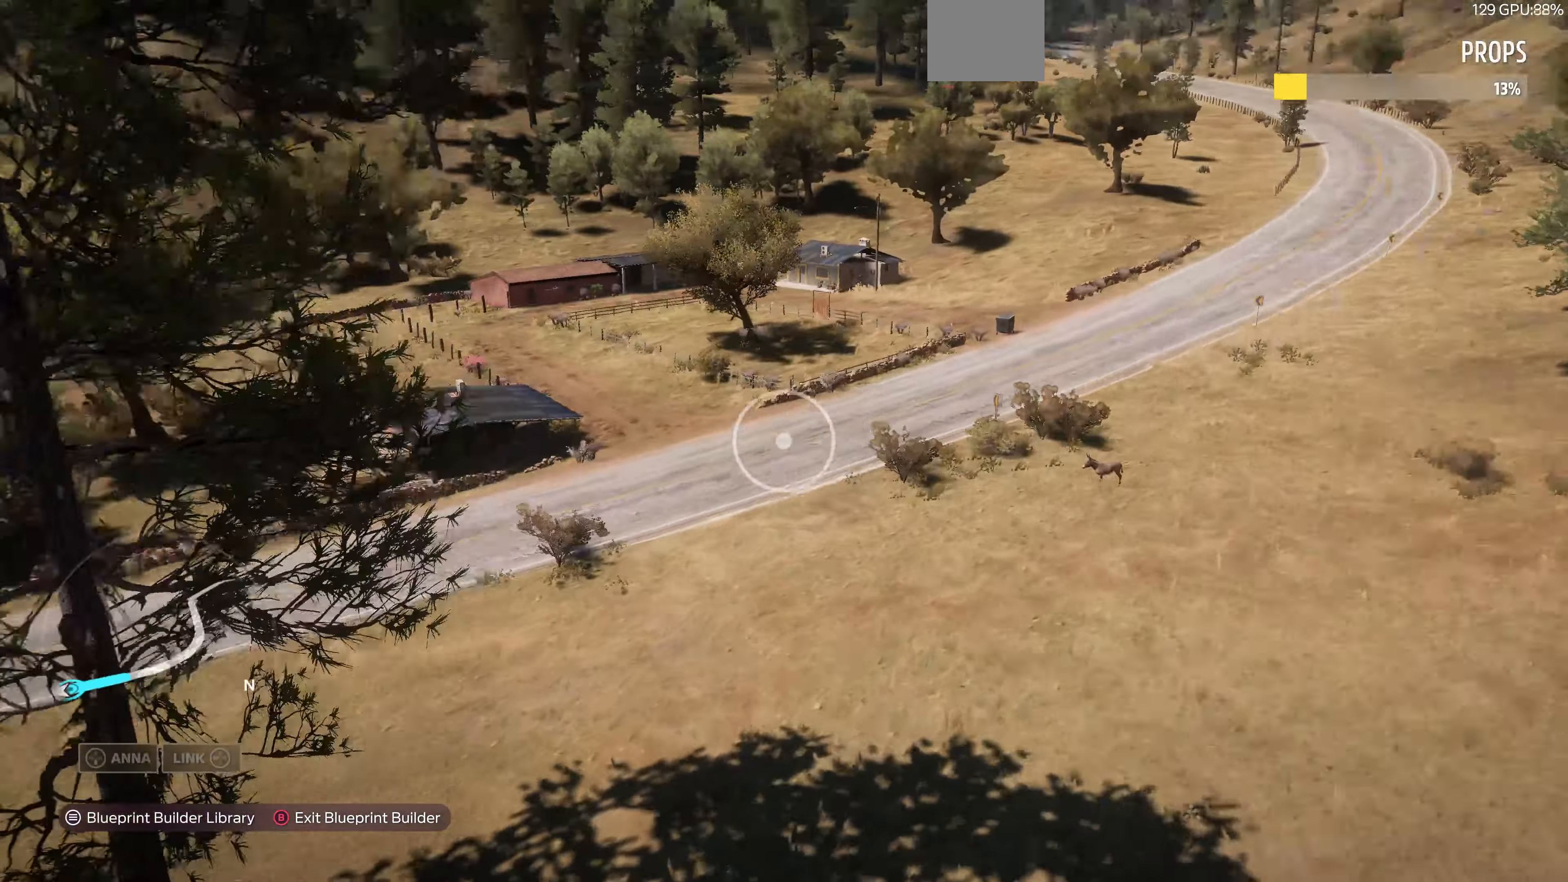
{"buttons": [], "left_stick": "up-right", "right_stick": "center", "events": [[433, "right_stick", "center"]]}
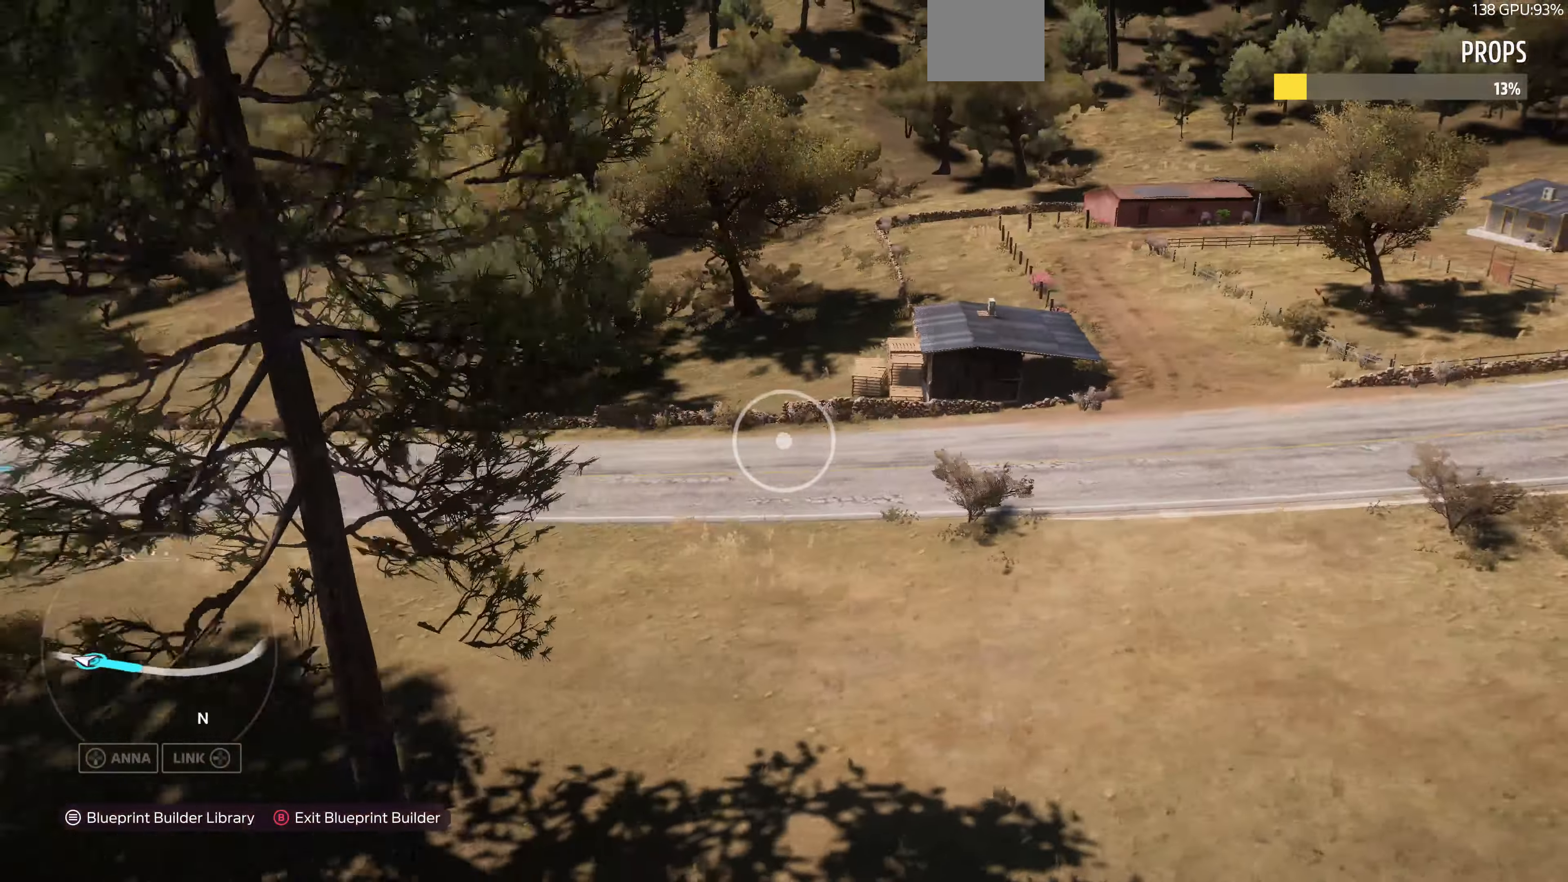
{"buttons": [], "left_stick": "up-right", "right_stick": "down-left", "events": [[66, "right_stick", "down-left"]]}
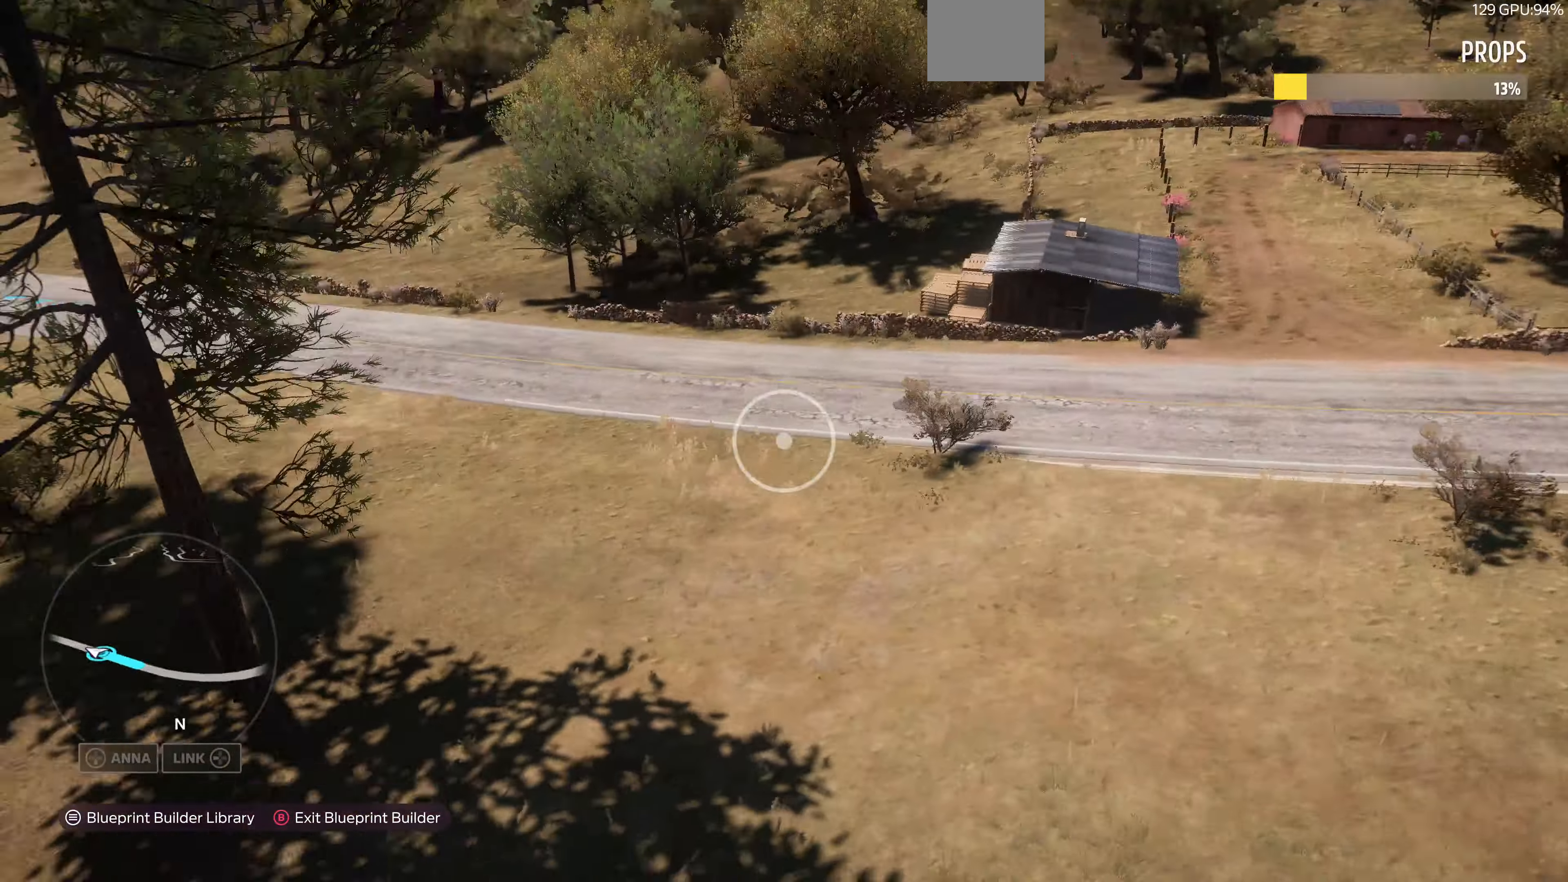
{"buttons": ["R2"], "left_stick": "up-right", "right_stick": "center", "events": [[200, "right_stick", "left"], [233, "R2", "down"], [300, "right_stick", "up-left"], [466, "right_stick", "center"]]}
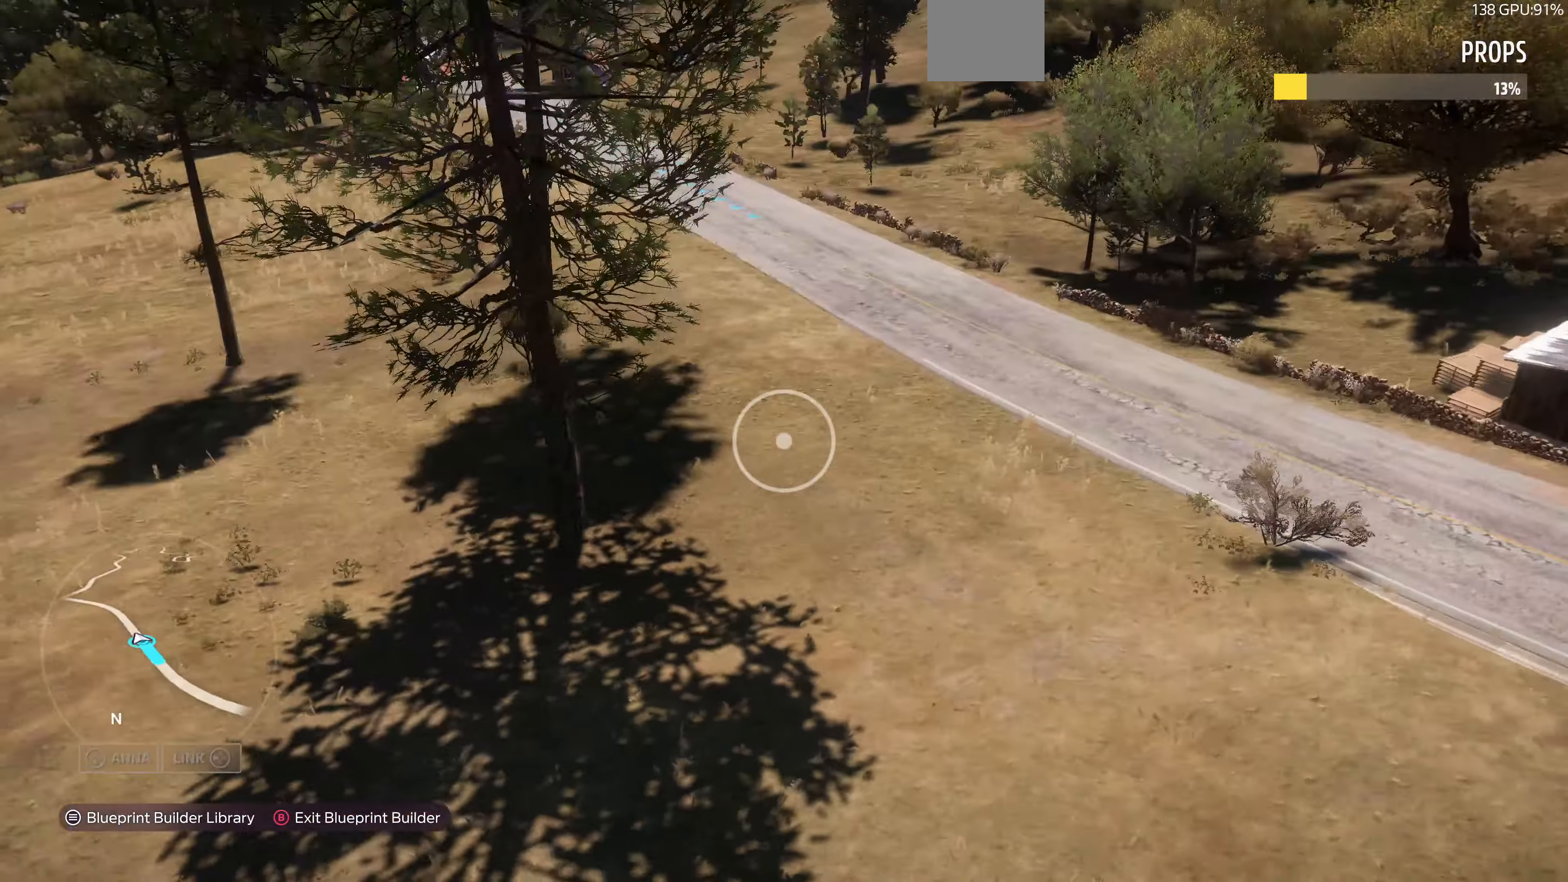
{"buttons": [], "left_stick": "up-right", "right_stick": "center", "events": [[200, "right_stick", "left"], [400, "R2", "up"], [400, "right_stick", "center"]]}
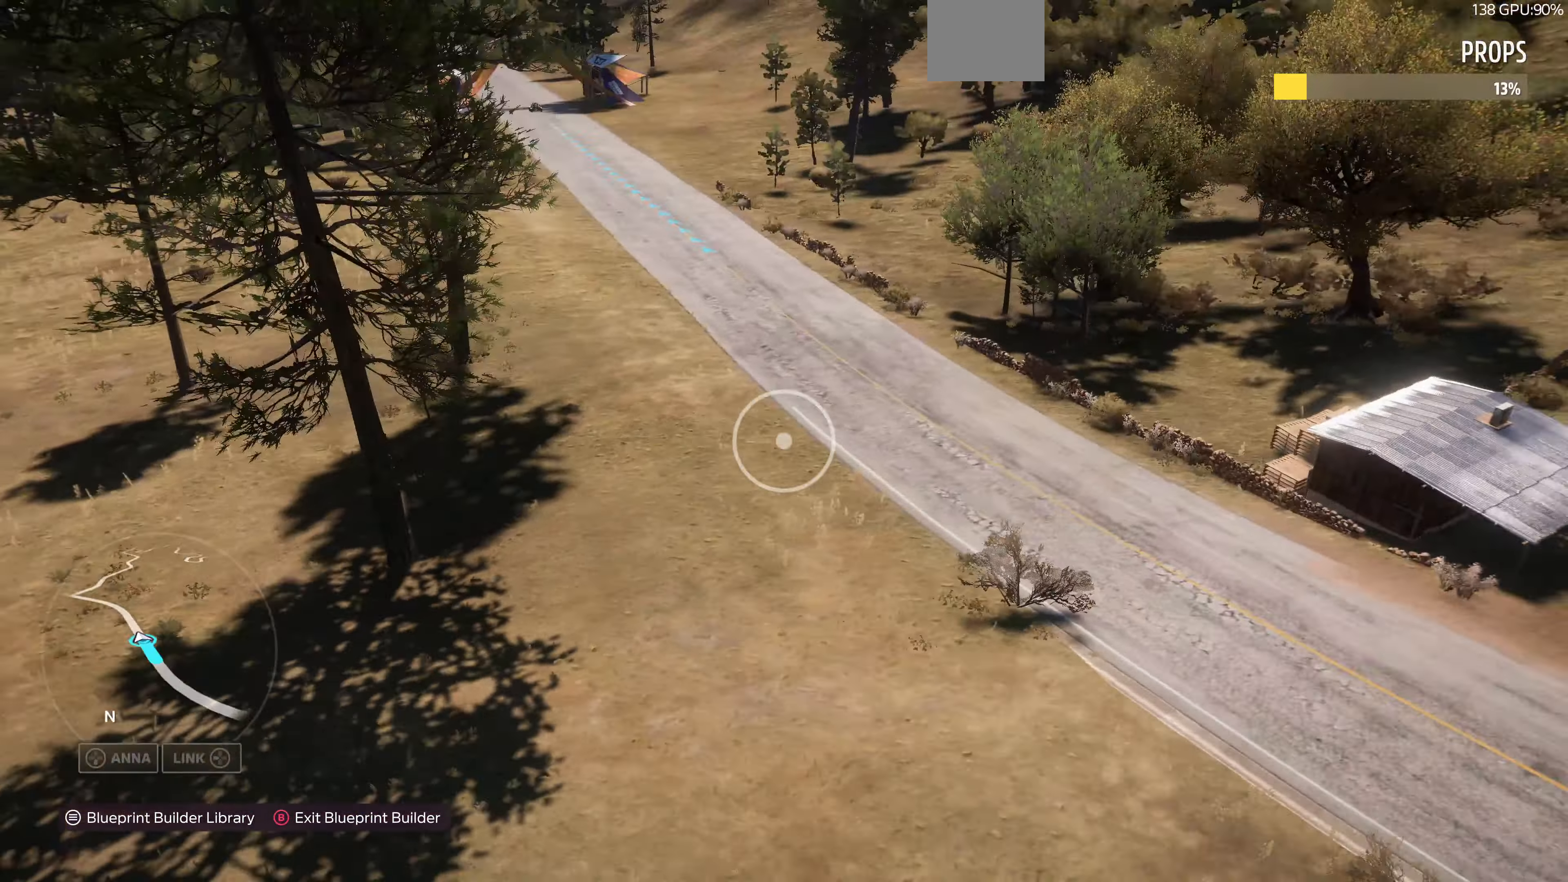
{"buttons": [], "left_stick": "center", "right_stick": "center", "events": [[33, "left_stick", "center"], [166, "START", "down"], [266, "START", "up"]]}
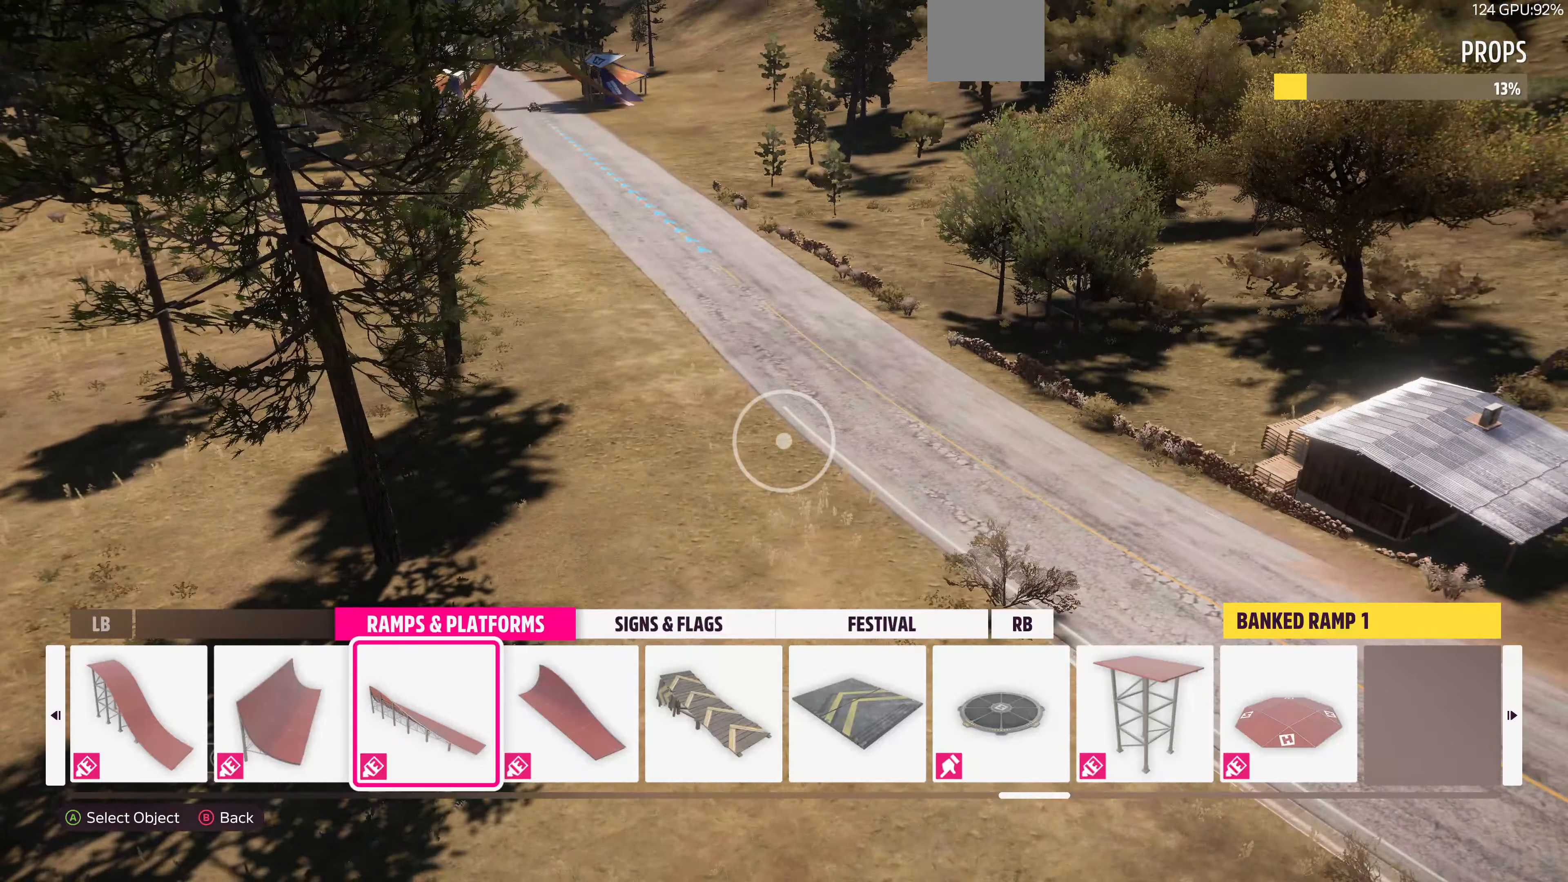
{"buttons": [], "left_stick": "center", "right_stick": "center", "events": []}
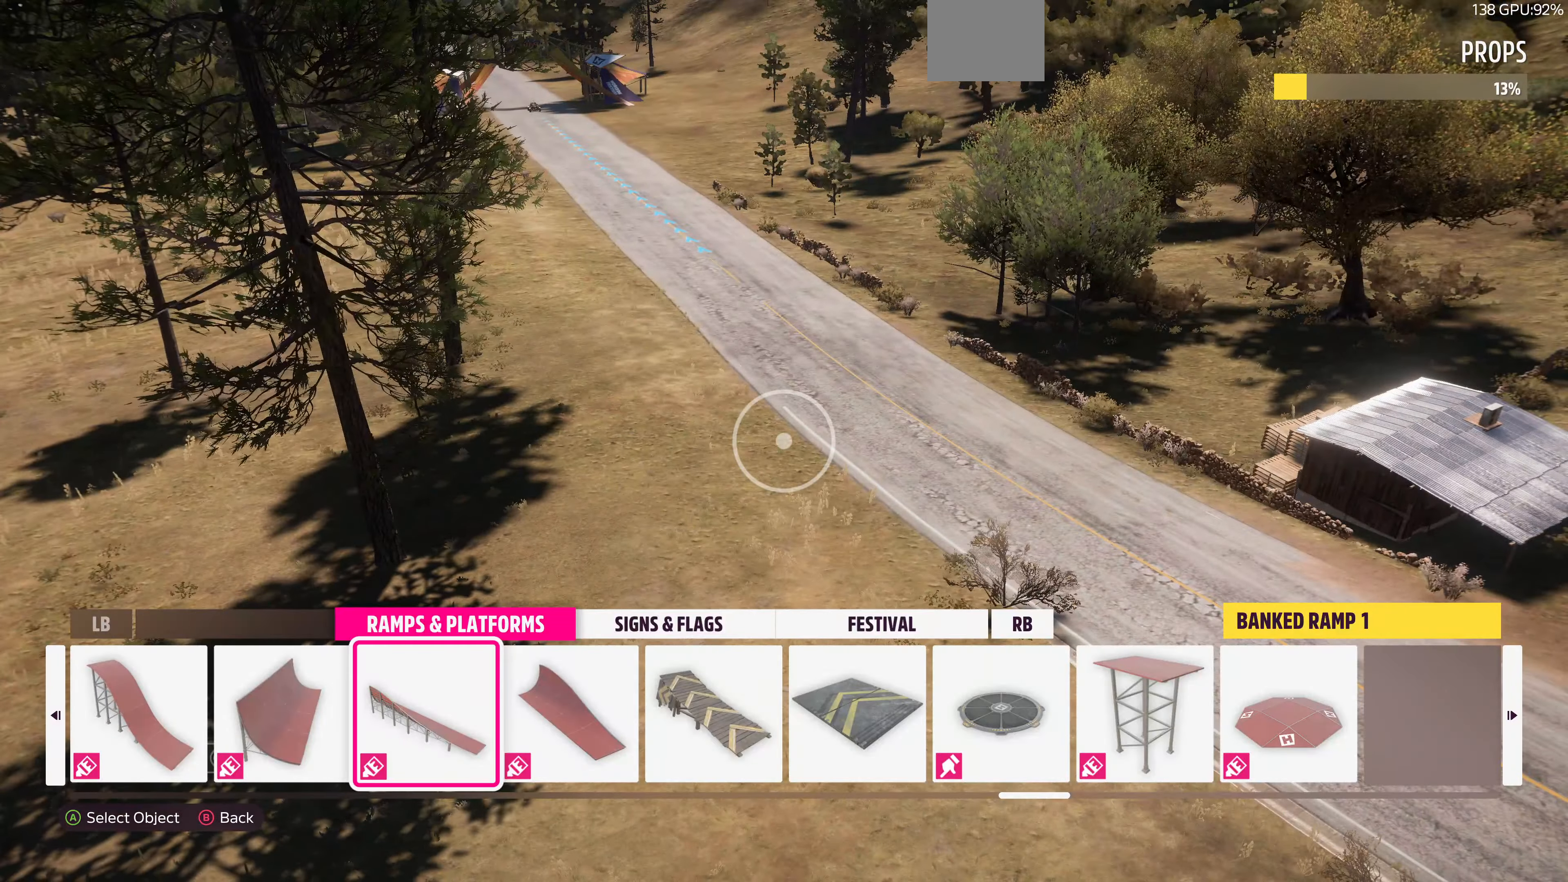
{"buttons": [], "left_stick": "center", "right_stick": "center", "events": []}
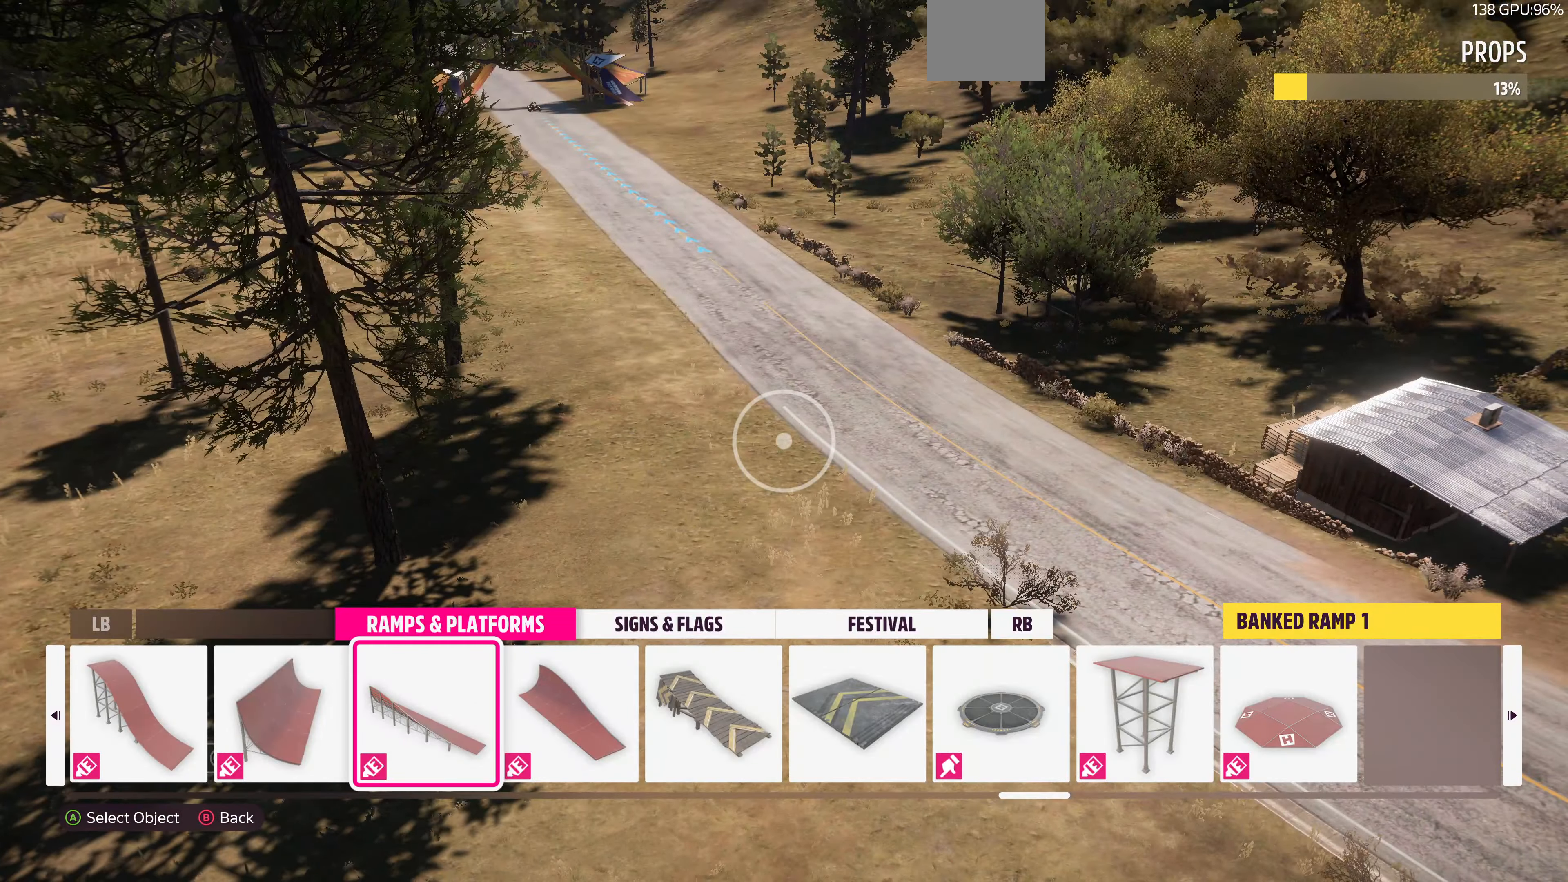
{"buttons": [], "left_stick": "center", "right_stick": "center", "events": [[267, "R1", "down"], [400, "R1", "up"]]}
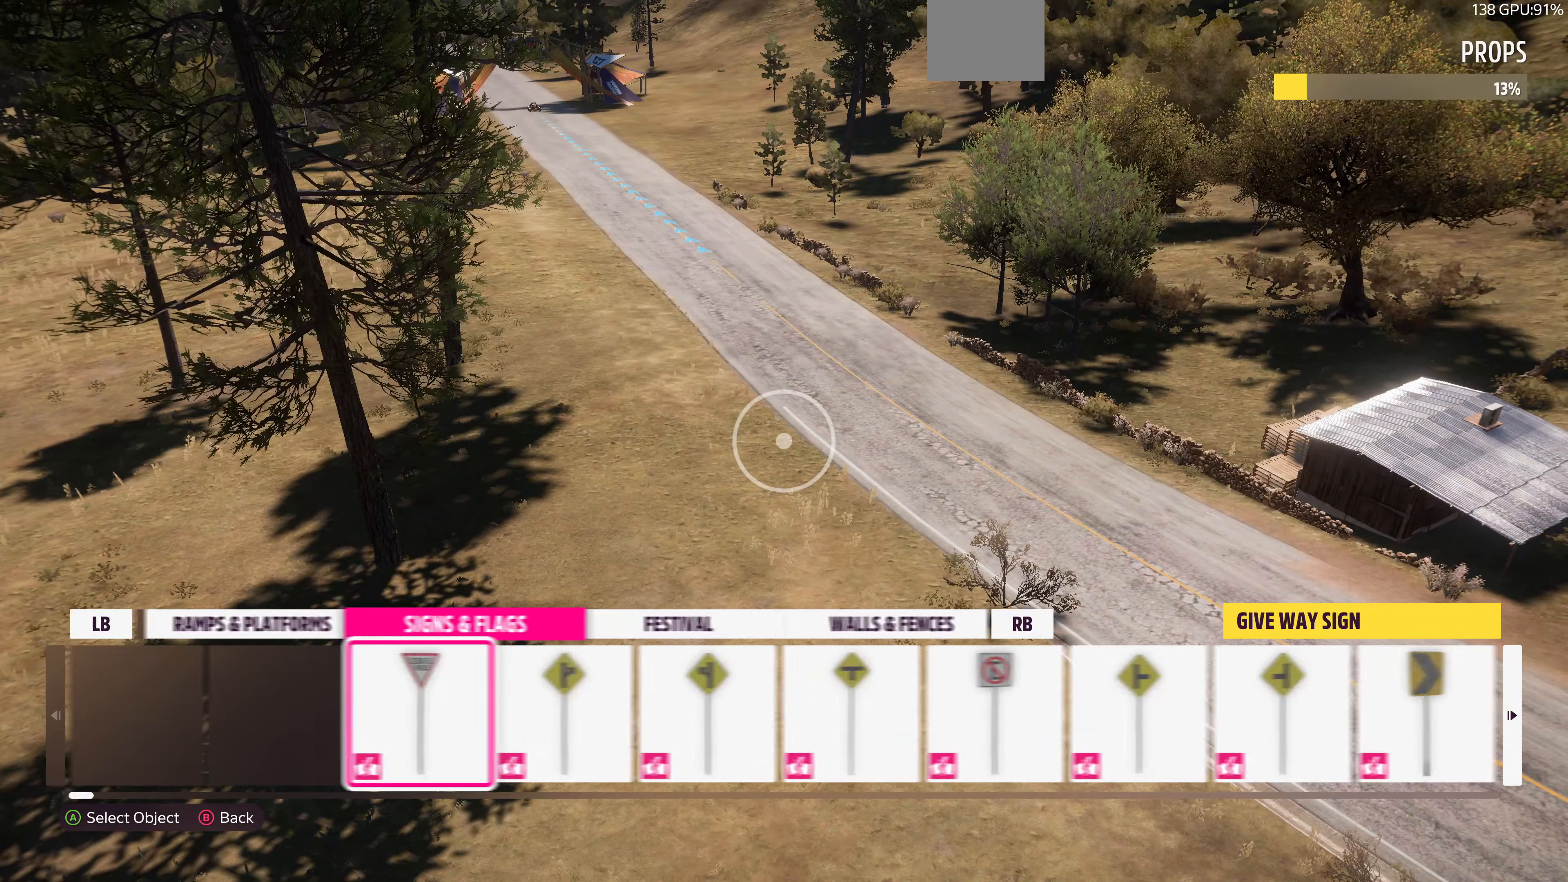
{"buttons": [], "left_stick": "center", "right_stick": "center", "events": [[200, "L1", "down"], [300, "L1", "up"]]}
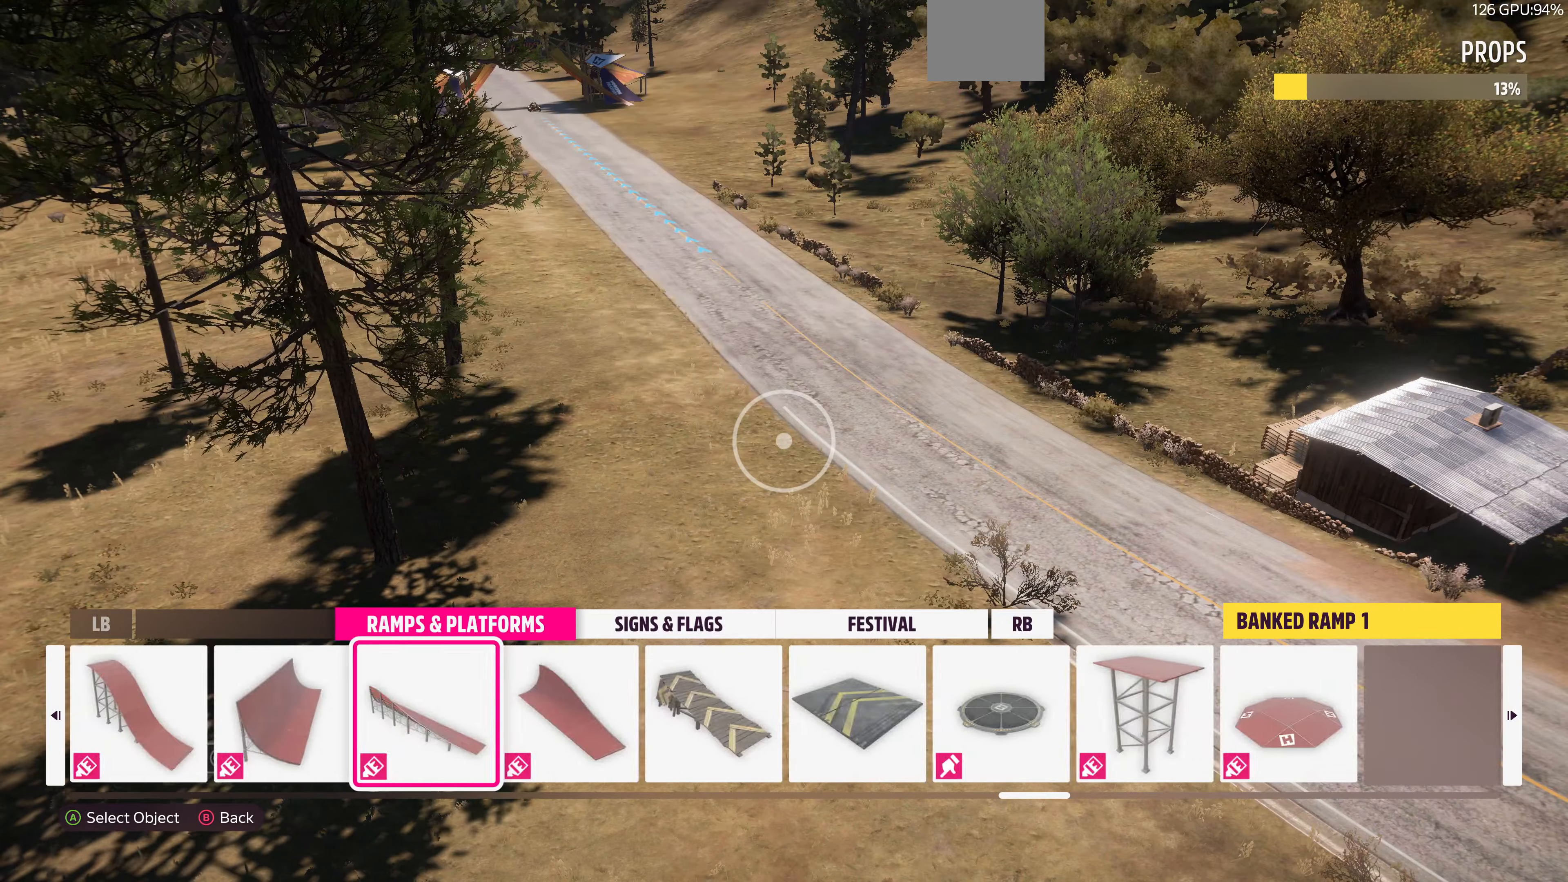
{"buttons": [], "left_stick": "center", "right_stick": "center", "events": [[167, "DPAD_RIGHT", "down"], [300, "DPAD_RIGHT", "up"]]}
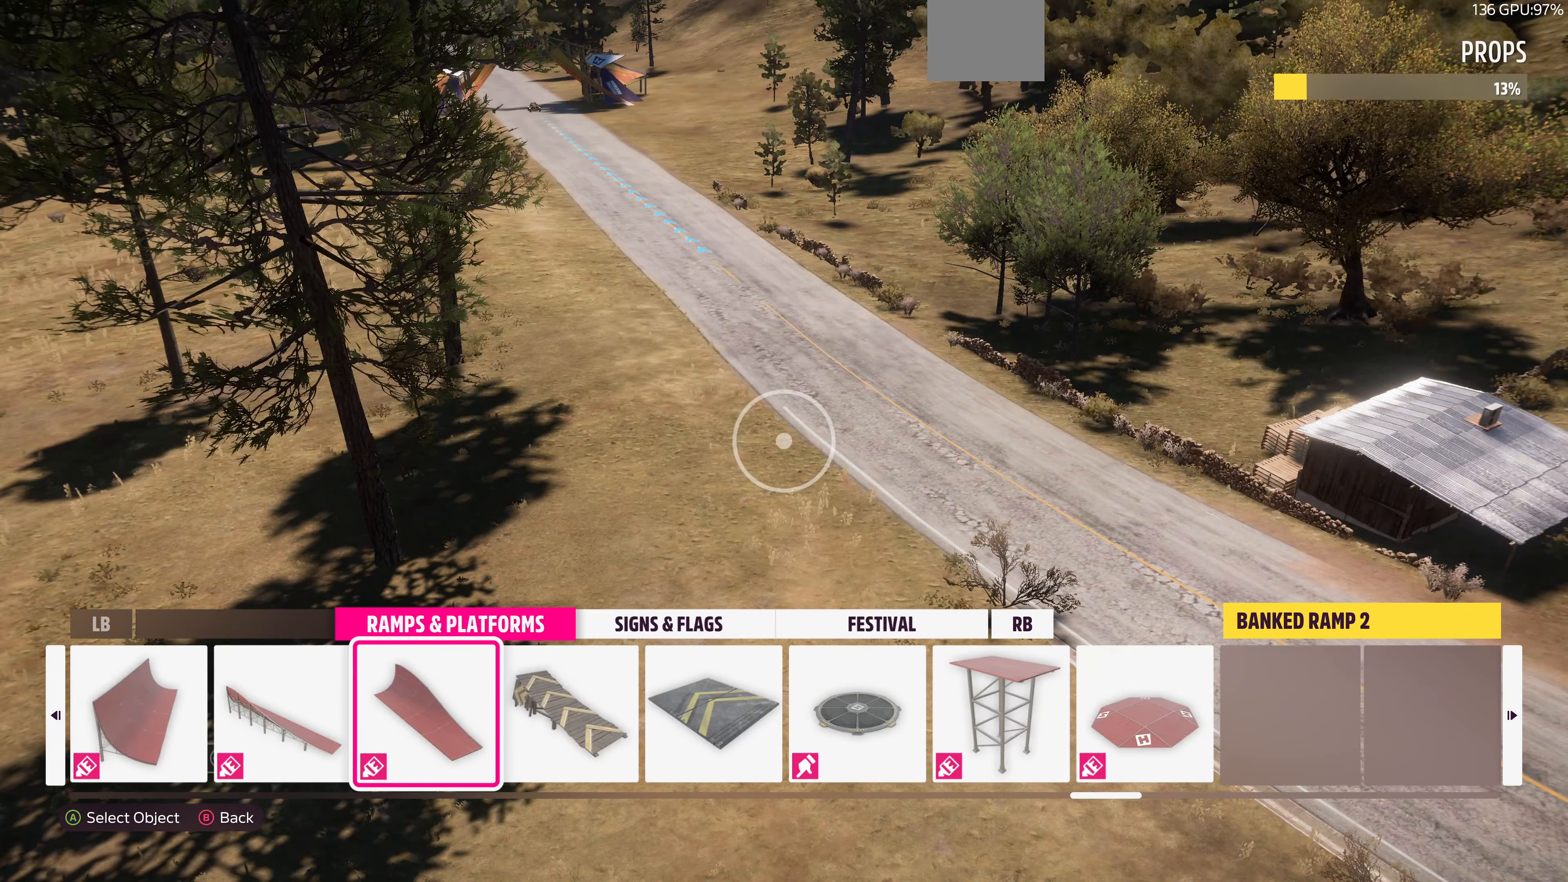
{"buttons": [], "left_stick": "center", "right_stick": "center", "events": [[167, "DPAD_LEFT", "down"], [234, "DPAD_LEFT", "up"], [400, "DPAD_LEFT", "down"], [500, "DPAD_LEFT", "up"]]}
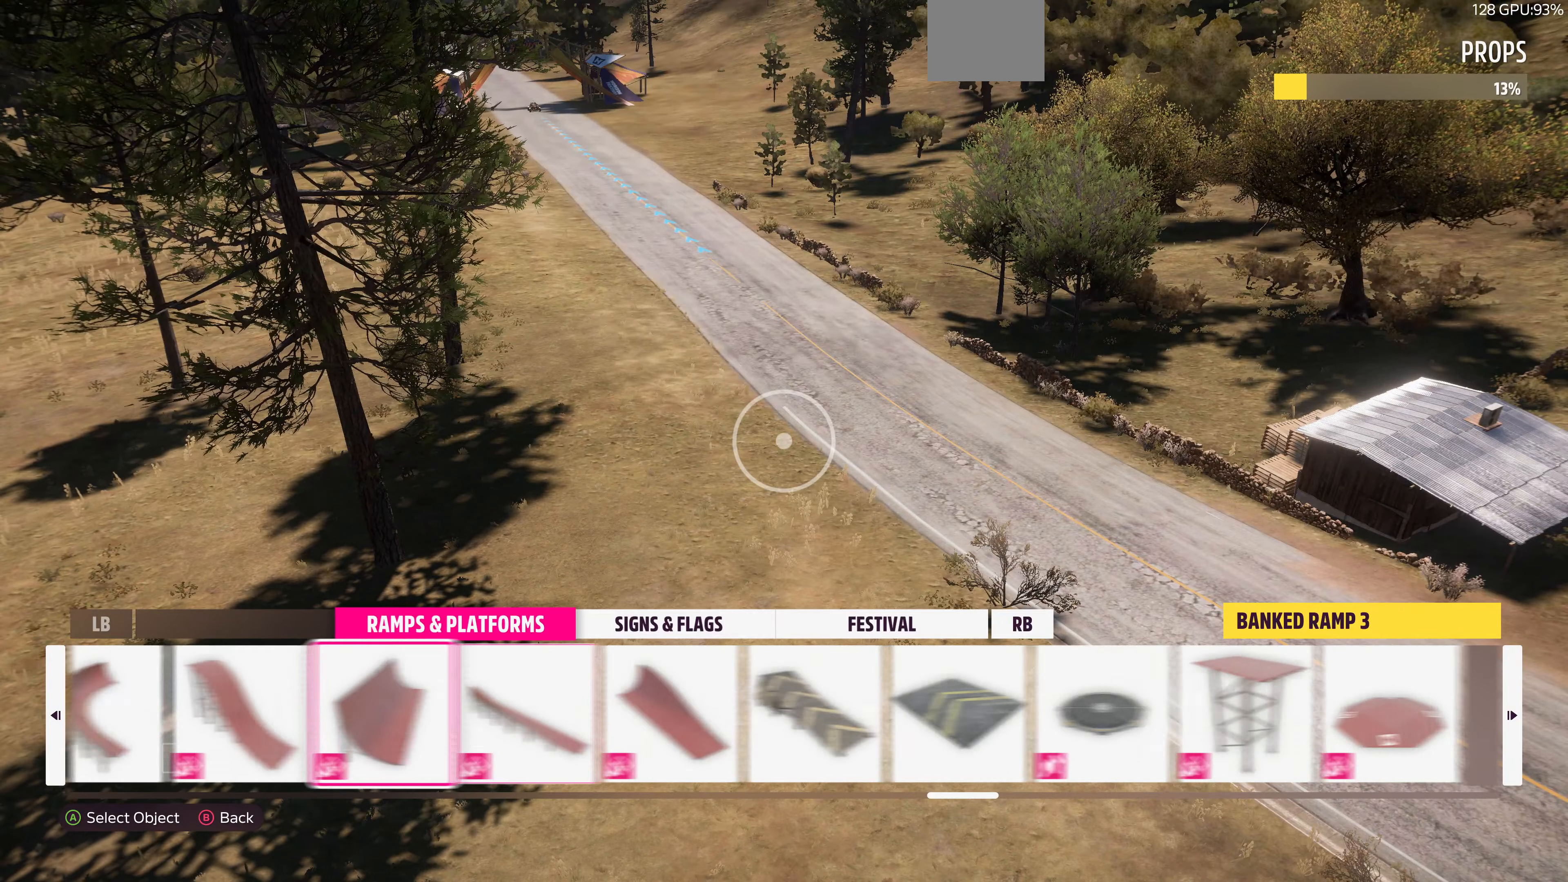
{"buttons": [], "left_stick": "center", "right_stick": "center", "events": [[267, "DPAD_LEFT", "down"], [400, "DPAD_LEFT", "up"]]}
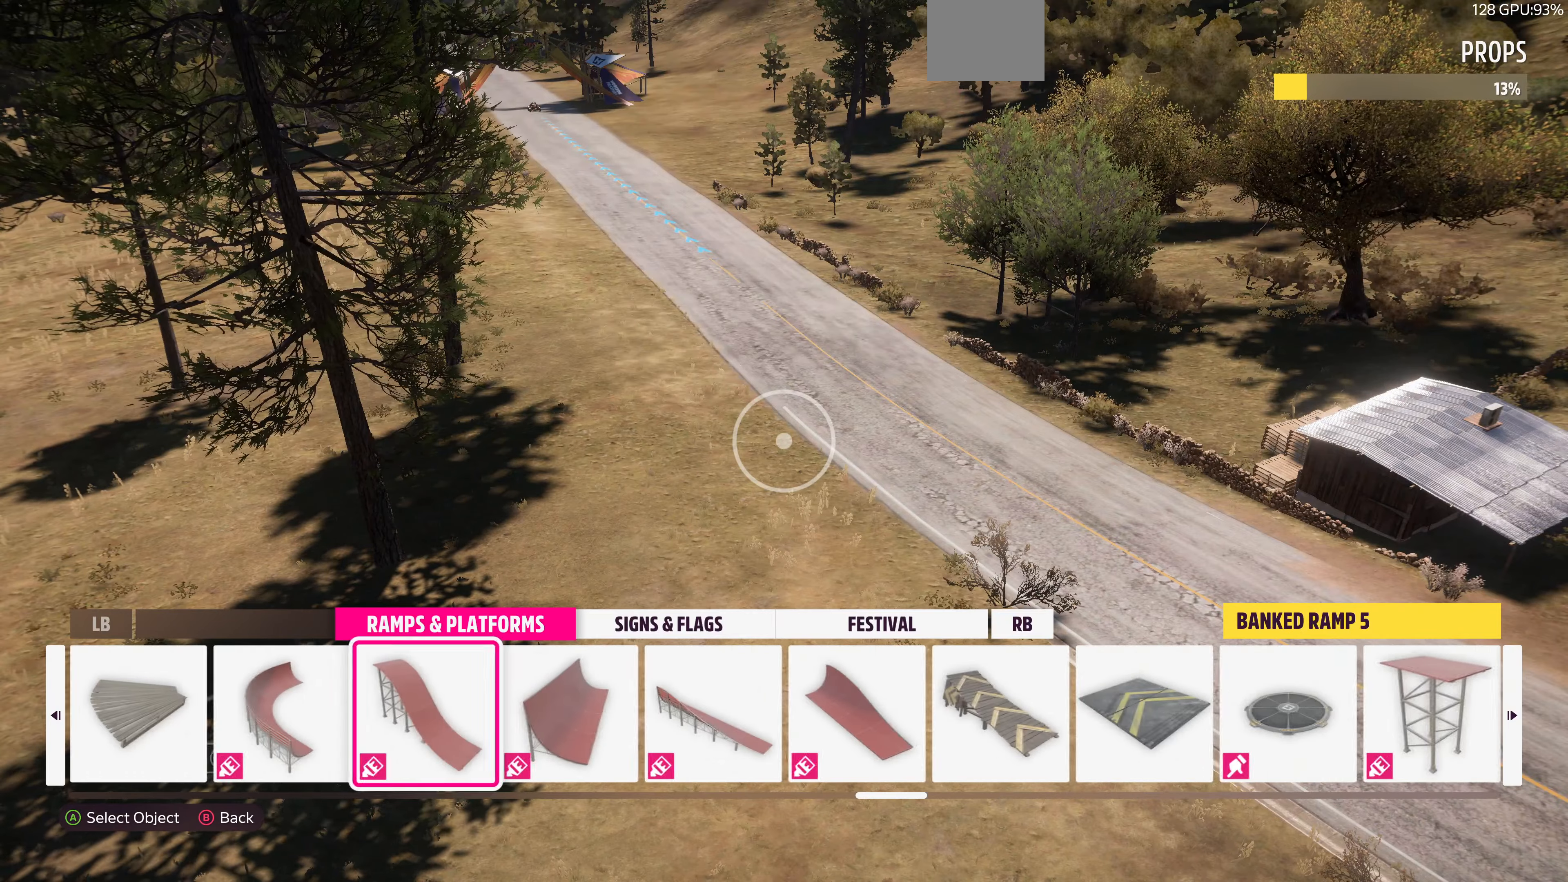
{"buttons": ["DPAD_LEFT"], "left_stick": "center", "right_stick": "center", "events": [[34, "DPAD_LEFT", "down"], [134, "DPAD_LEFT", "up"], [267, "DPAD_LEFT", "down"], [400, "DPAD_LEFT", "up"], [500, "DPAD_LEFT", "down"]]}
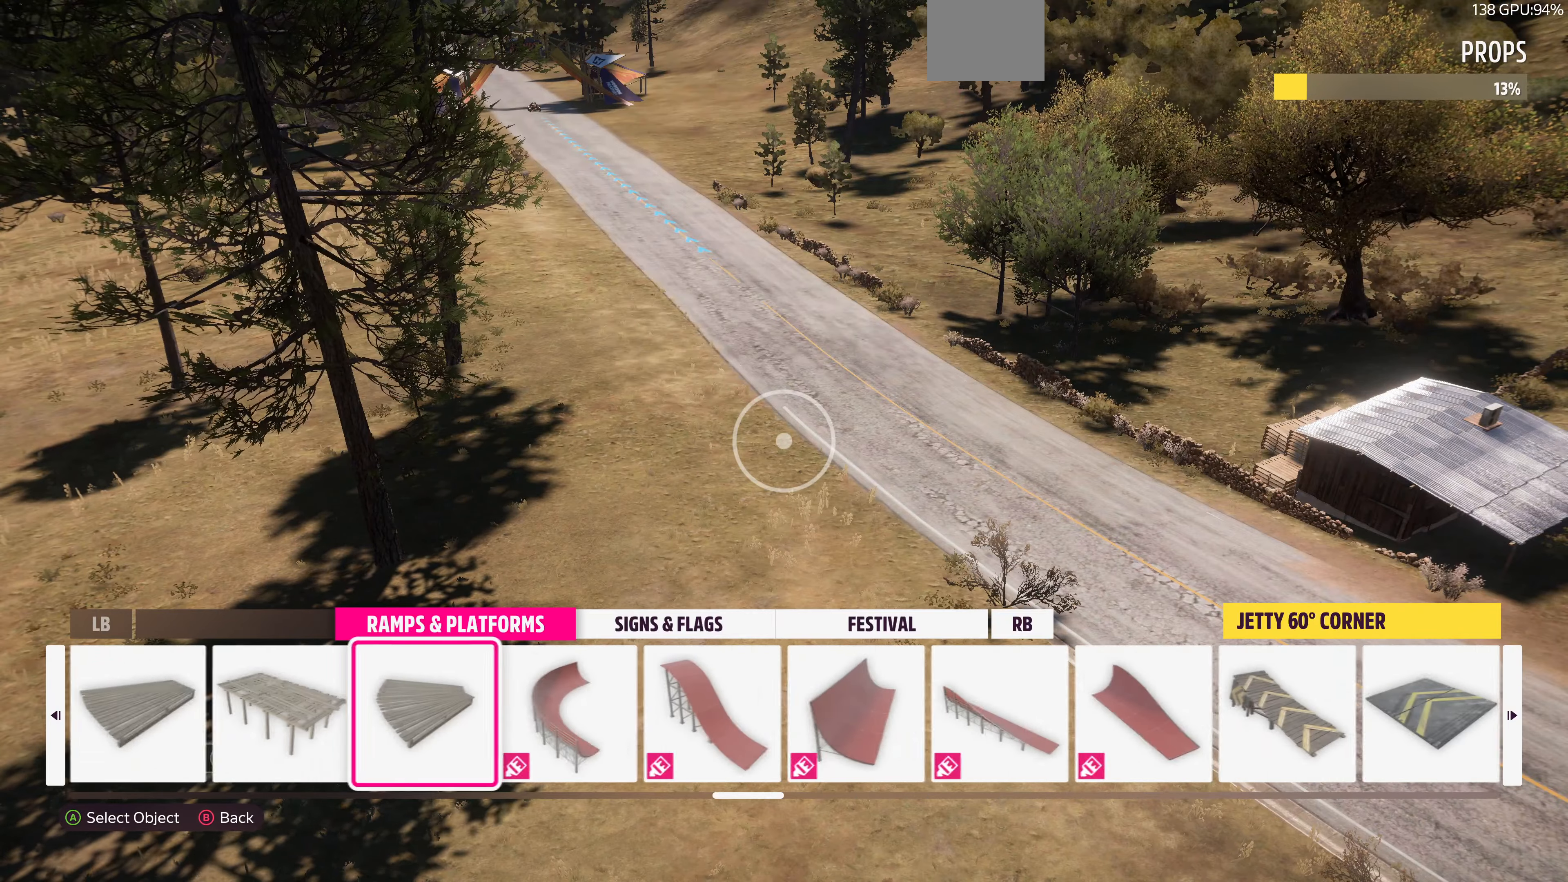
{"buttons": ["DPAD_LEFT"], "left_stick": "center", "right_stick": "center", "events": [[100, "DPAD_LEFT", "up"], [200, "DPAD_LEFT", "down"], [300, "DPAD_LEFT", "up"], [467, "DPAD_LEFT", "down"]]}
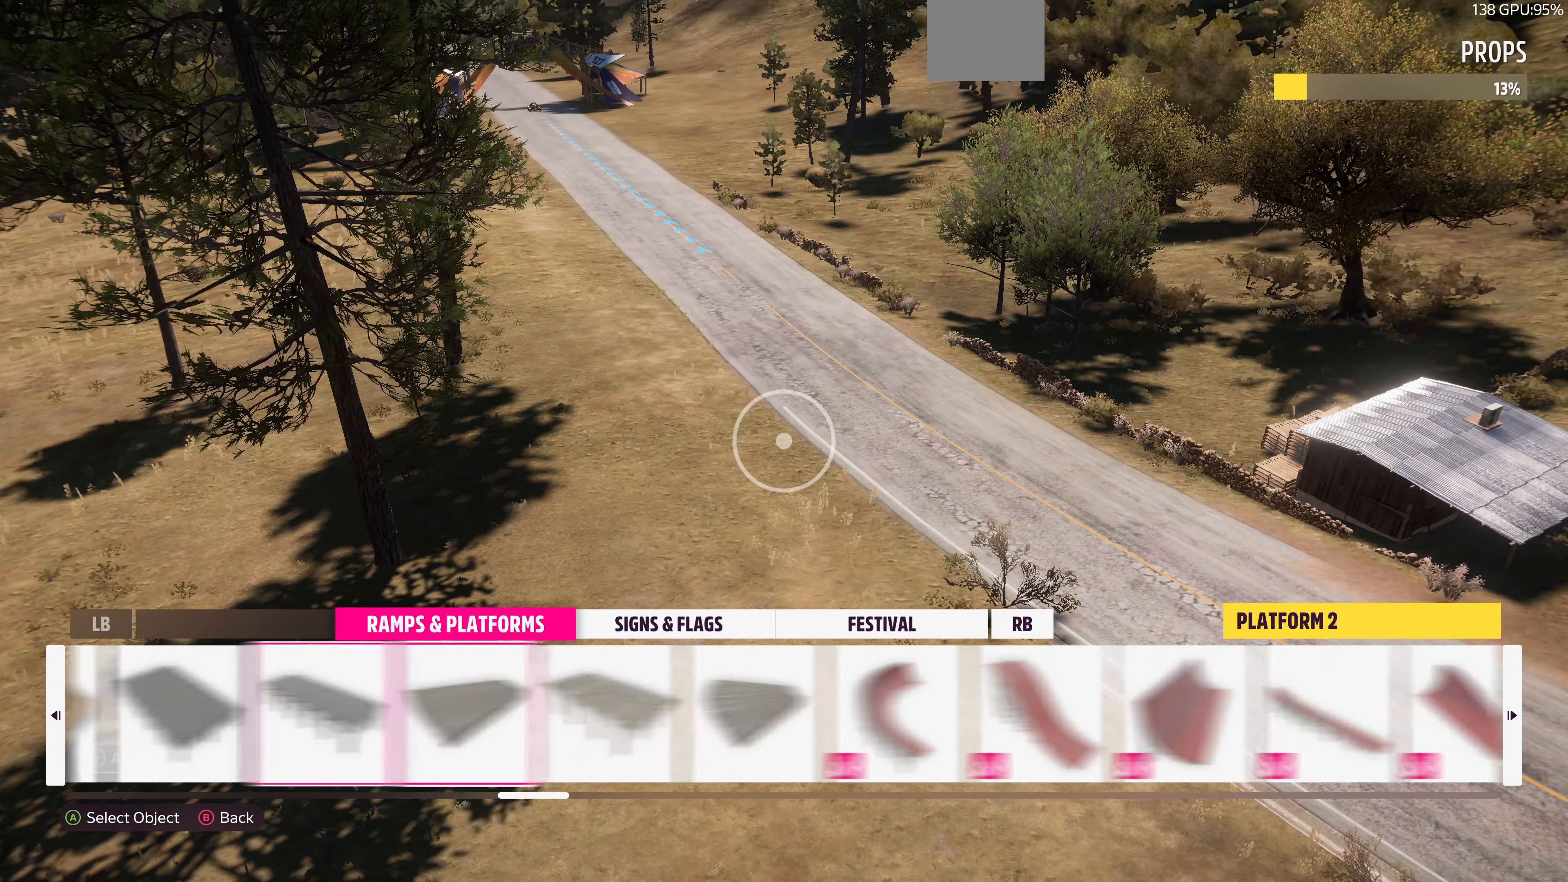
{"buttons": ["CROSS"], "left_stick": "center", "right_stick": "center", "events": [[100, "DPAD_LEFT", "up"], [234, "DPAD_LEFT", "down"], [367, "DPAD_LEFT", "up"], [500, "CROSS", "down"]]}
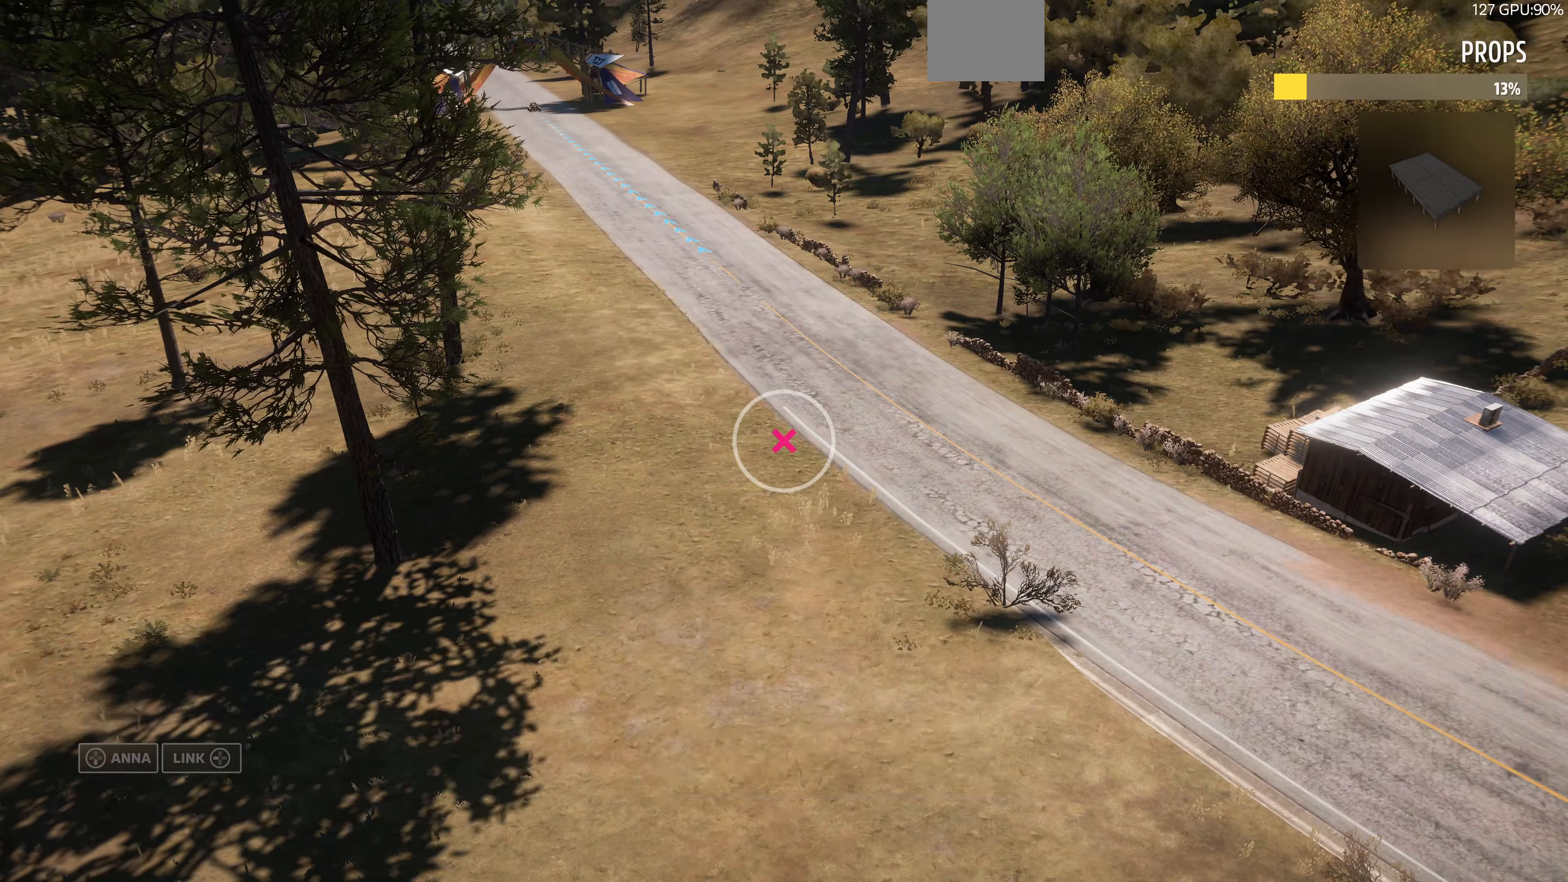
{"buttons": [], "left_stick": "center", "right_stick": "center", "events": [[134, "CROSS", "up"], [367, "CIRCLE", "down"], [500, "CIRCLE", "up"]]}